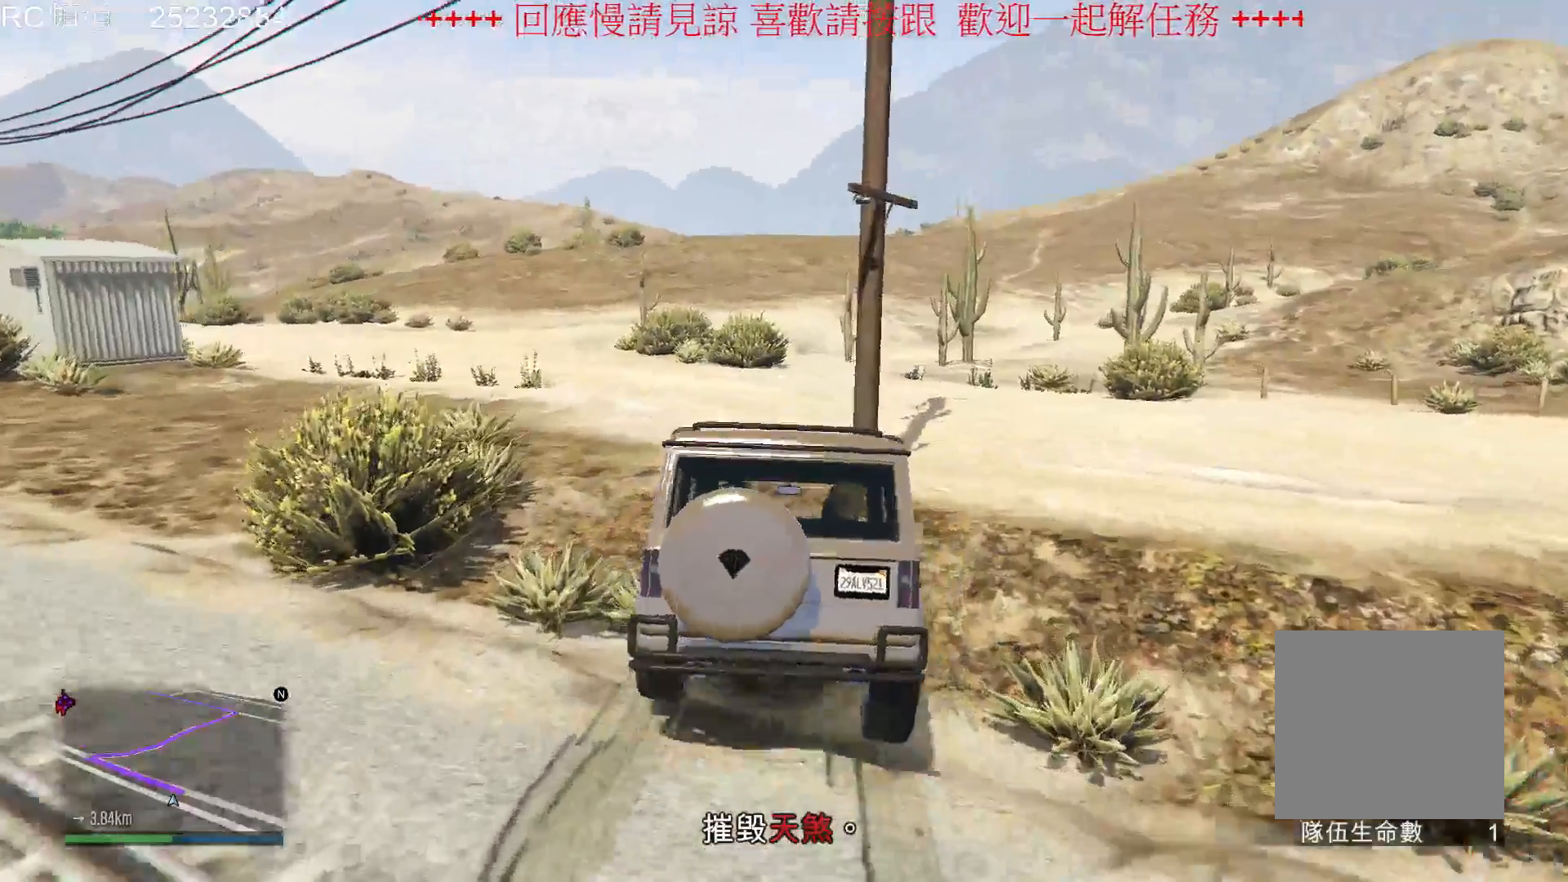
Gameplay with a controller (Xbox layout); each line is a JSON object with the inputs held at the frame after it. "events" lists button and stick changes between this image and that frame as [ms after this image, input, new state], when the widget could be followed in between. Not read: L3 R3.
{"buttons": ["R2"], "left_stick": "left", "right_stick": "center", "events": [[267, "R2", "down"], [500, "left_stick", "left"]]}
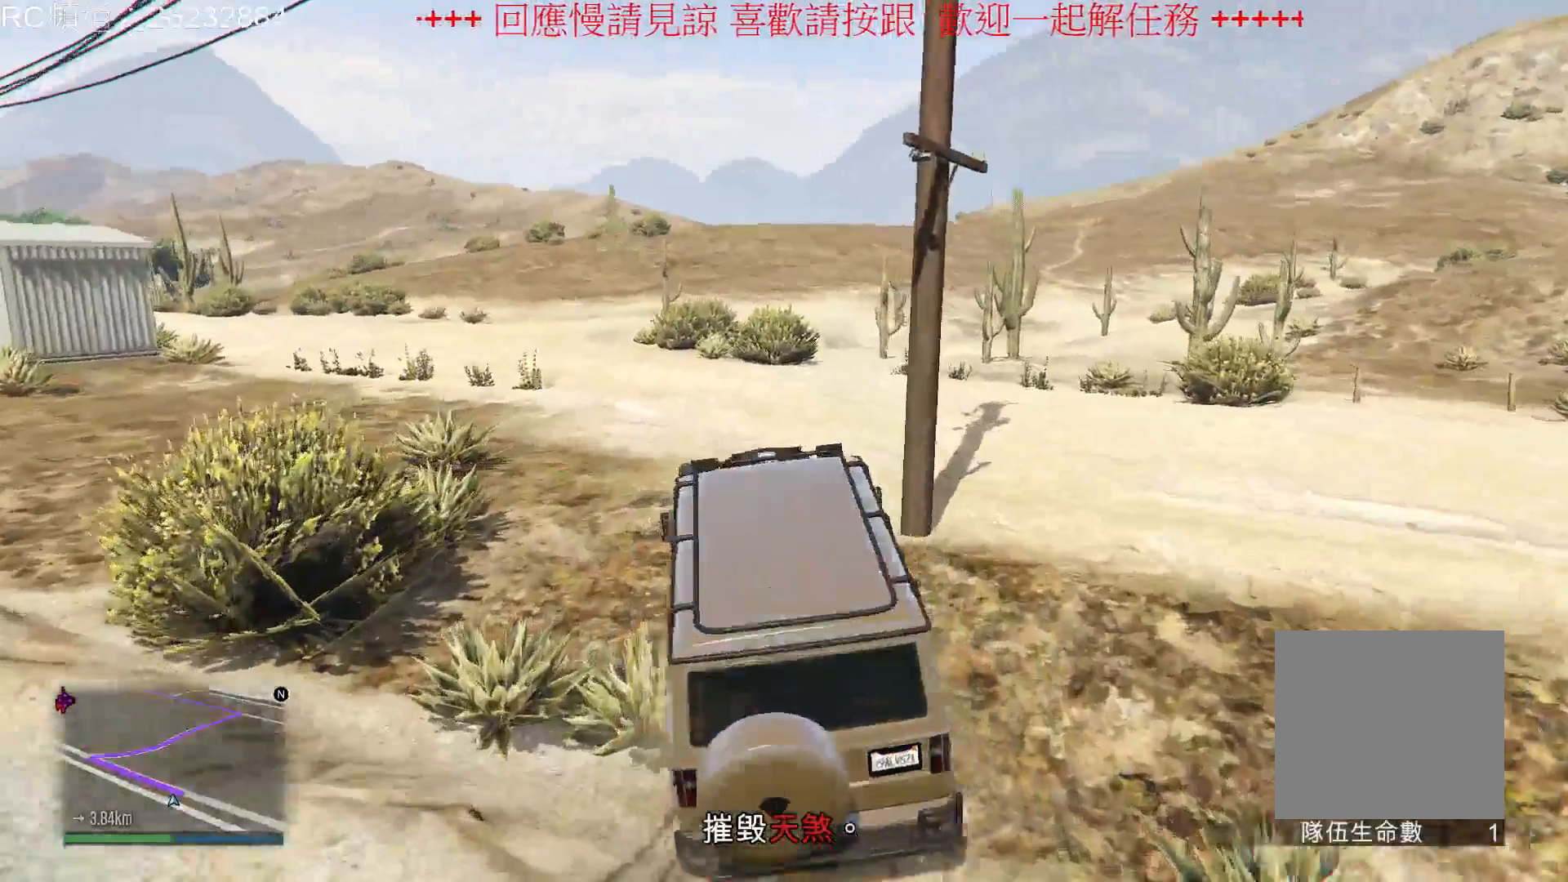
{"buttons": ["R2"], "left_stick": "center", "right_stick": "center", "events": [[200, "left_stick", "center"]]}
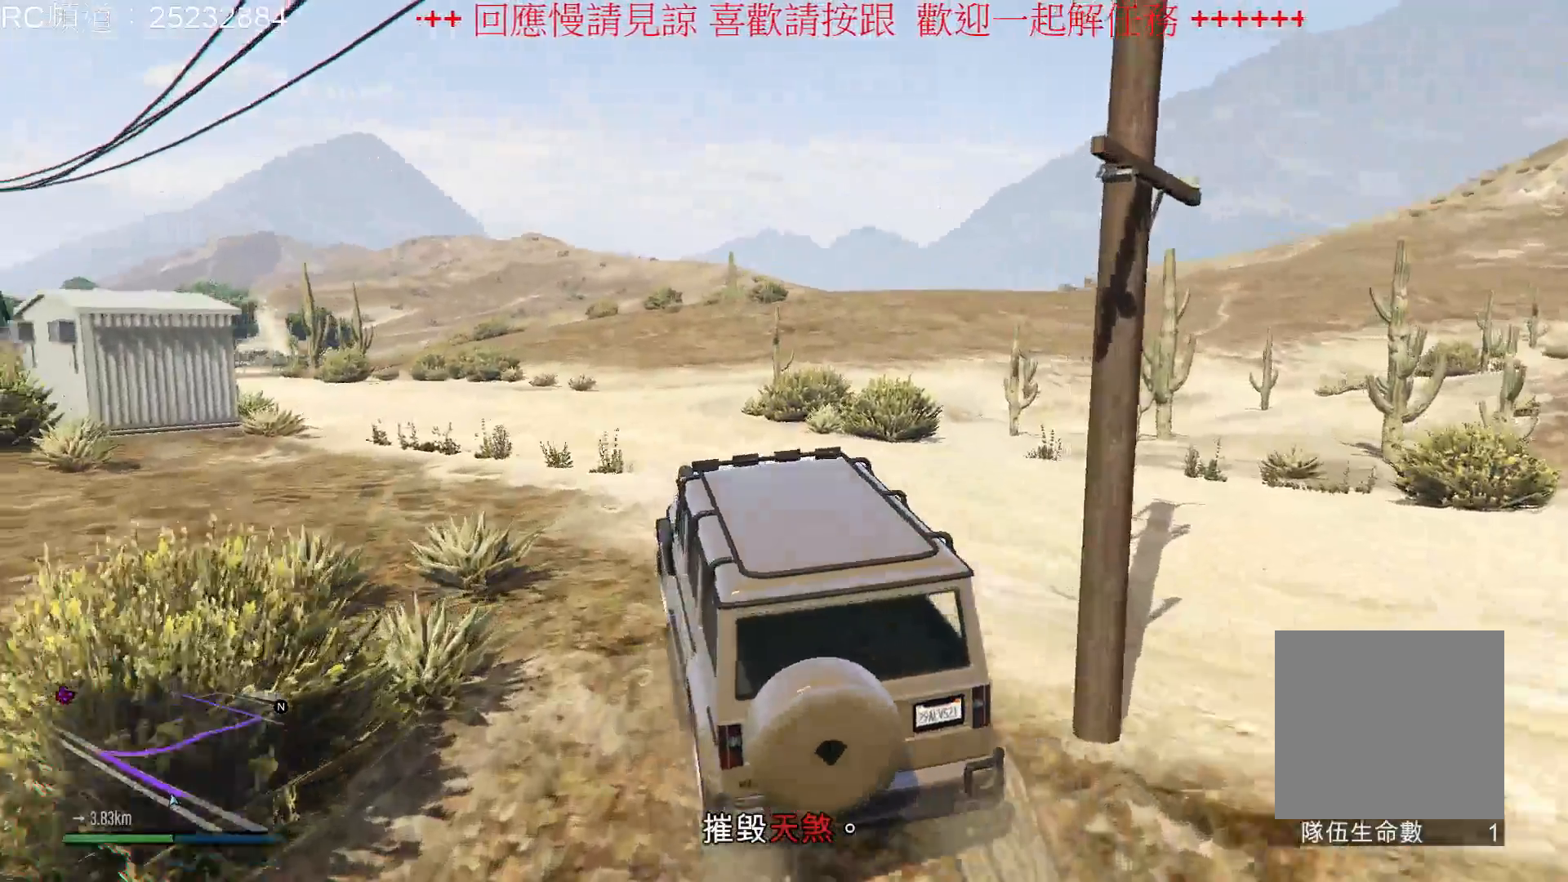
{"buttons": [], "left_stick": "center", "right_stick": "center", "events": [[33, "left_stick", "right"], [233, "left_stick", "center"], [500, "R2", "up"]]}
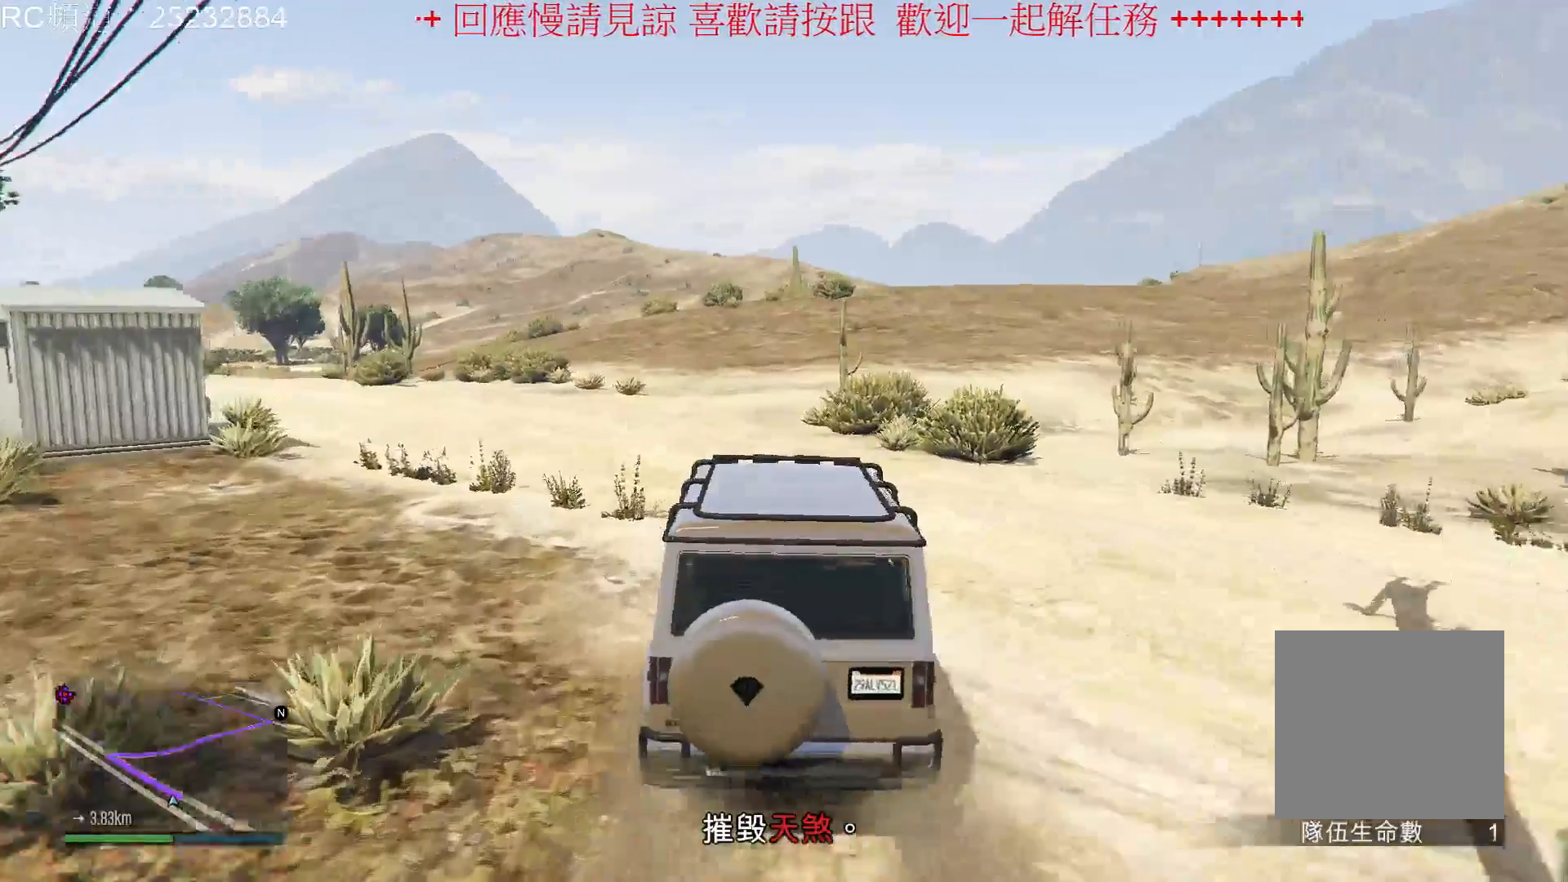
{"buttons": ["R2"], "left_stick": "center", "right_stick": "center", "events": [[67, "R2", "down"]]}
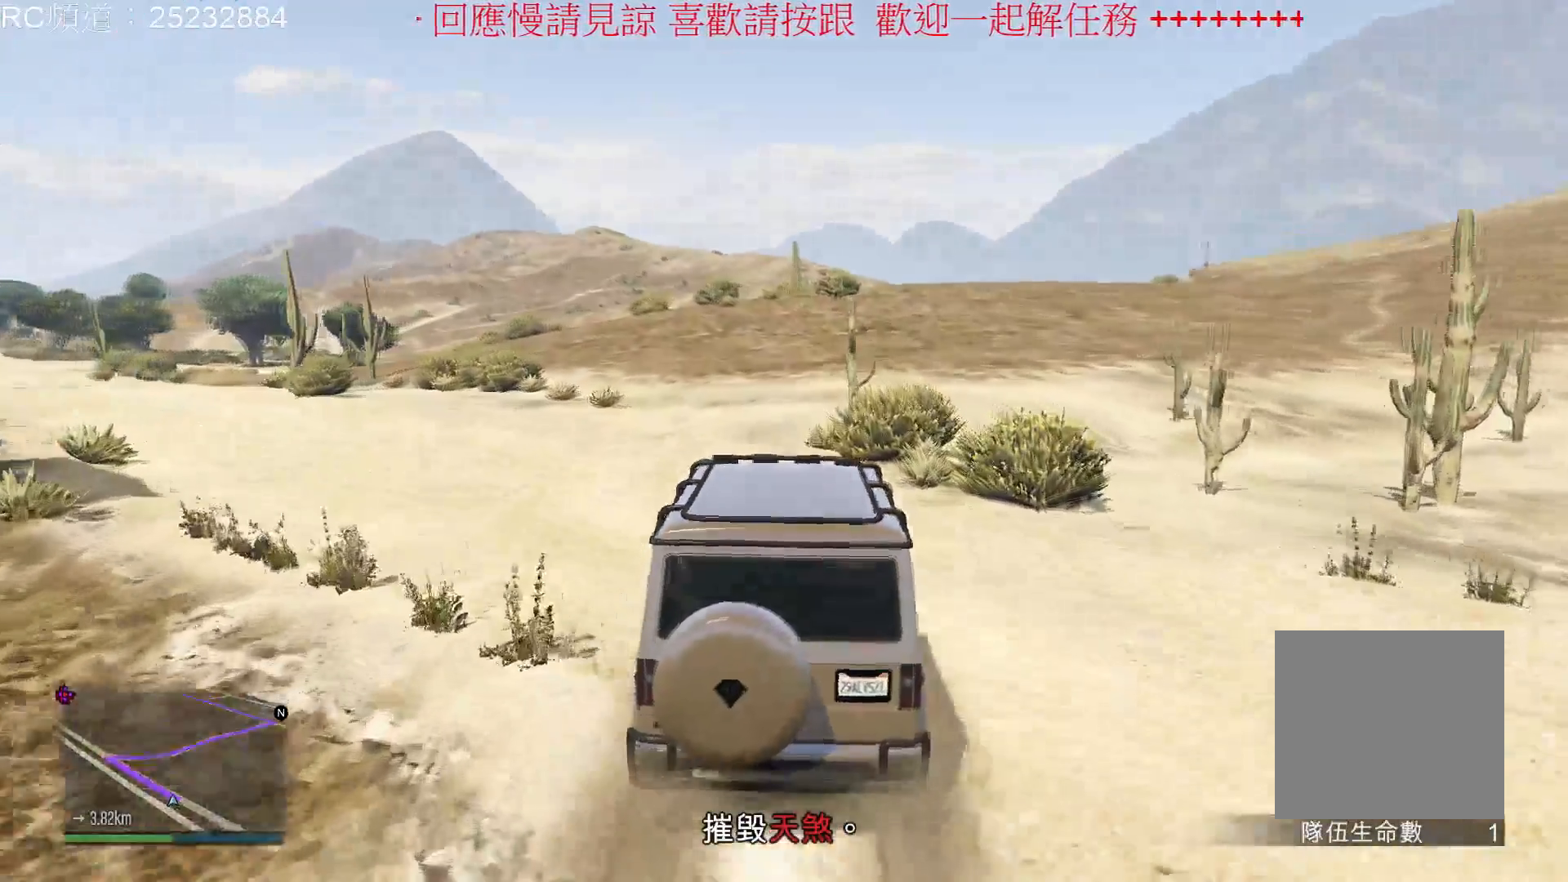
{"buttons": ["R2"], "left_stick": "left", "right_stick": "center", "events": [[400, "left_stick", "left"]]}
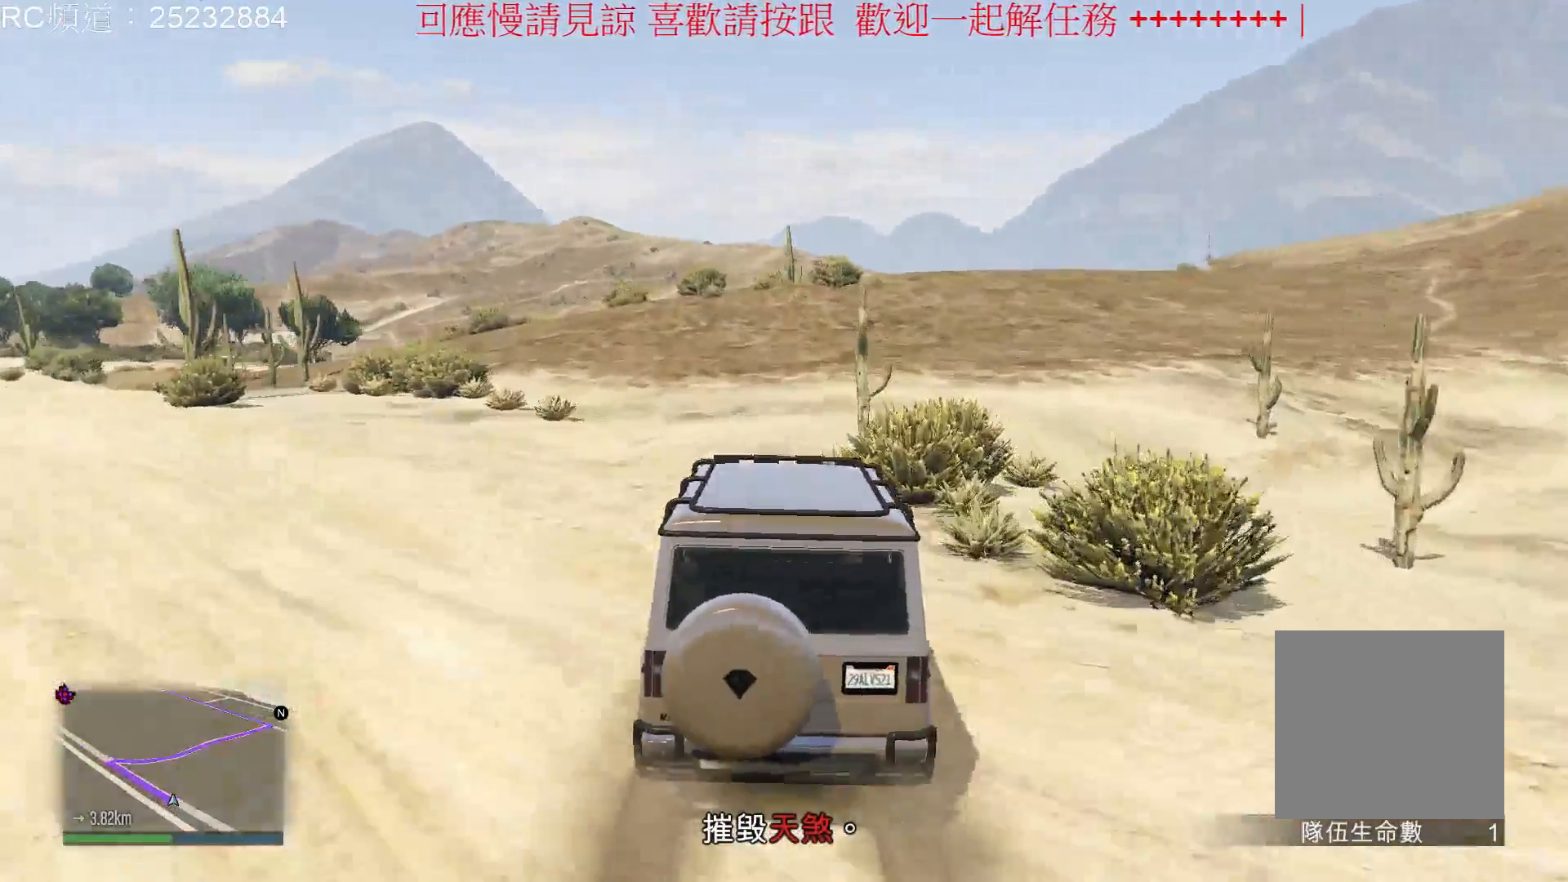
{"buttons": ["R2"], "left_stick": "center", "right_stick": "center", "events": [[67, "left_stick", "center"], [333, "left_stick", "right"], [500, "left_stick", "center"]]}
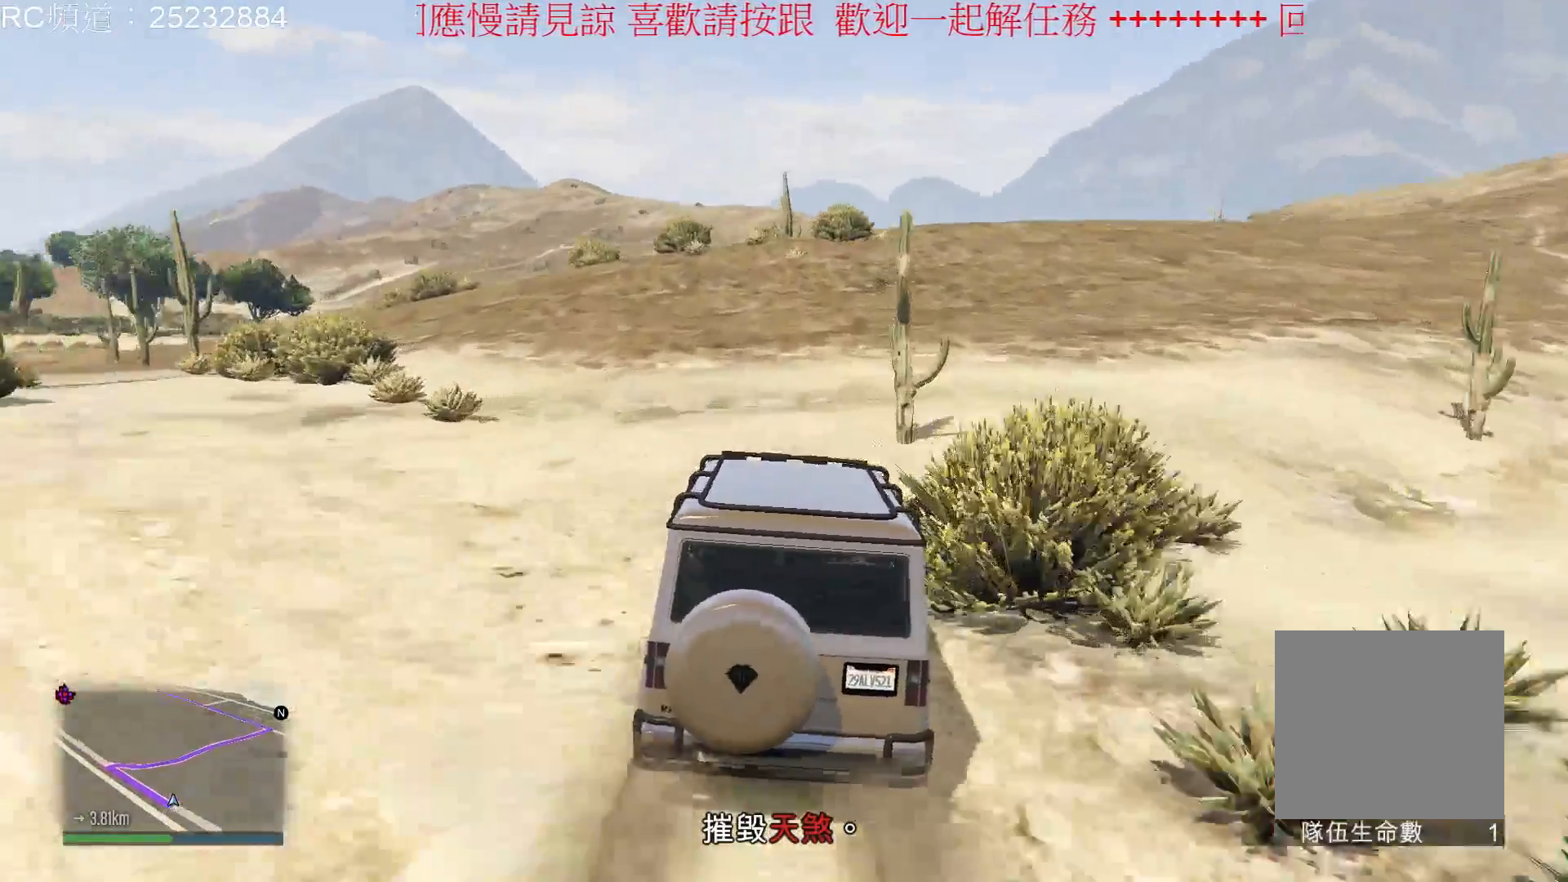
{"buttons": ["R2"], "left_stick": "right", "right_stick": "center", "events": [[400, "left_stick", "right"]]}
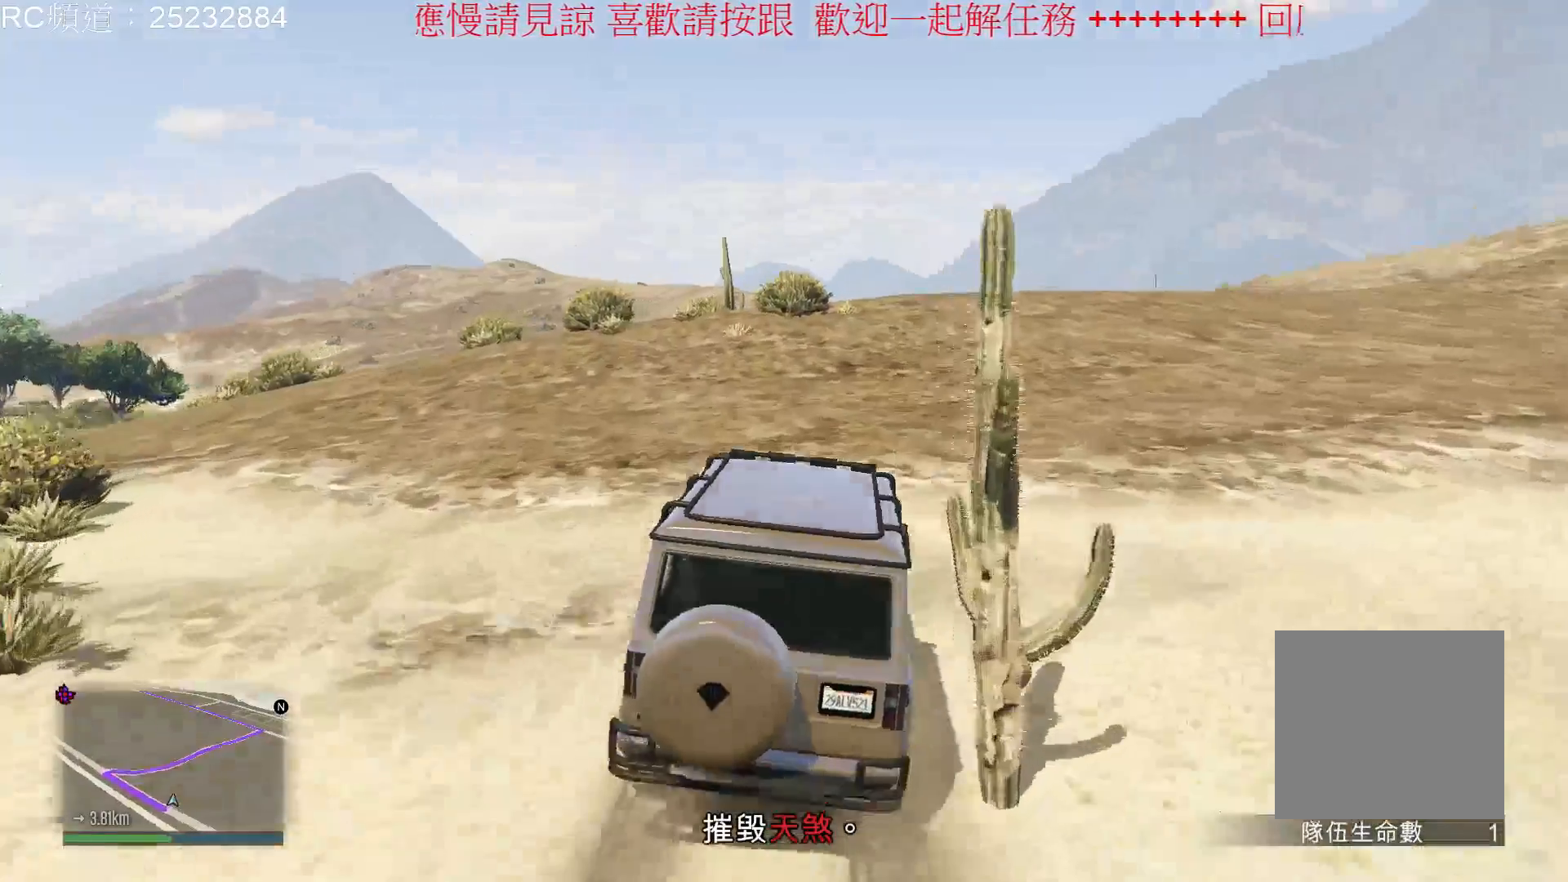
{"buttons": ["R2"], "left_stick": "center", "right_stick": "center", "events": [[200, "left_stick", "center"]]}
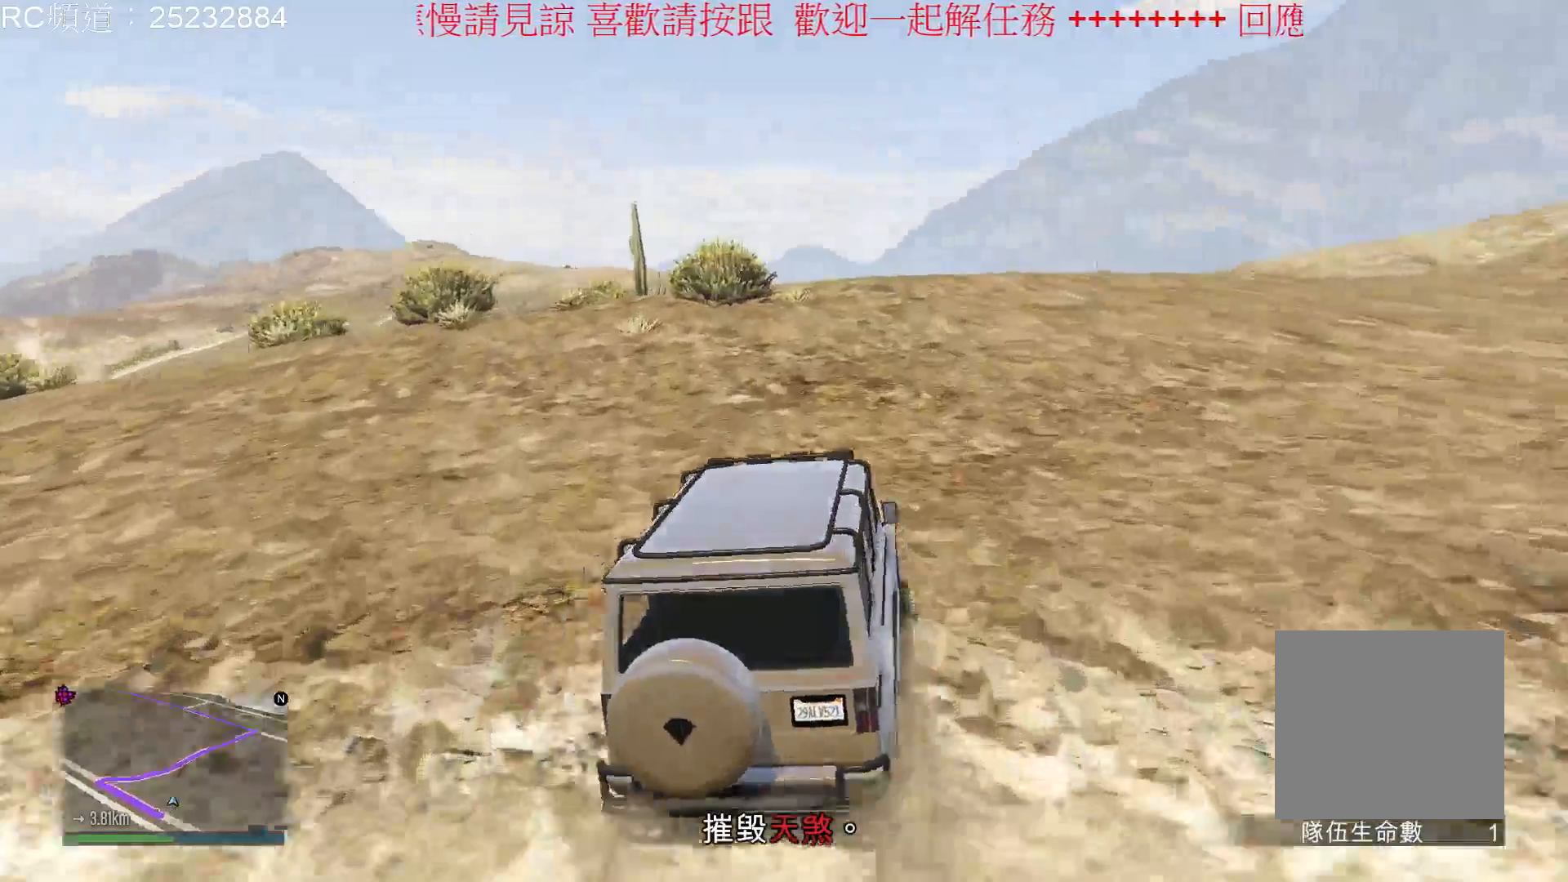
{"buttons": ["R2"], "left_stick": "center", "right_stick": "center", "events": [[200, "left_stick", "right"], [300, "left_stick", "center"]]}
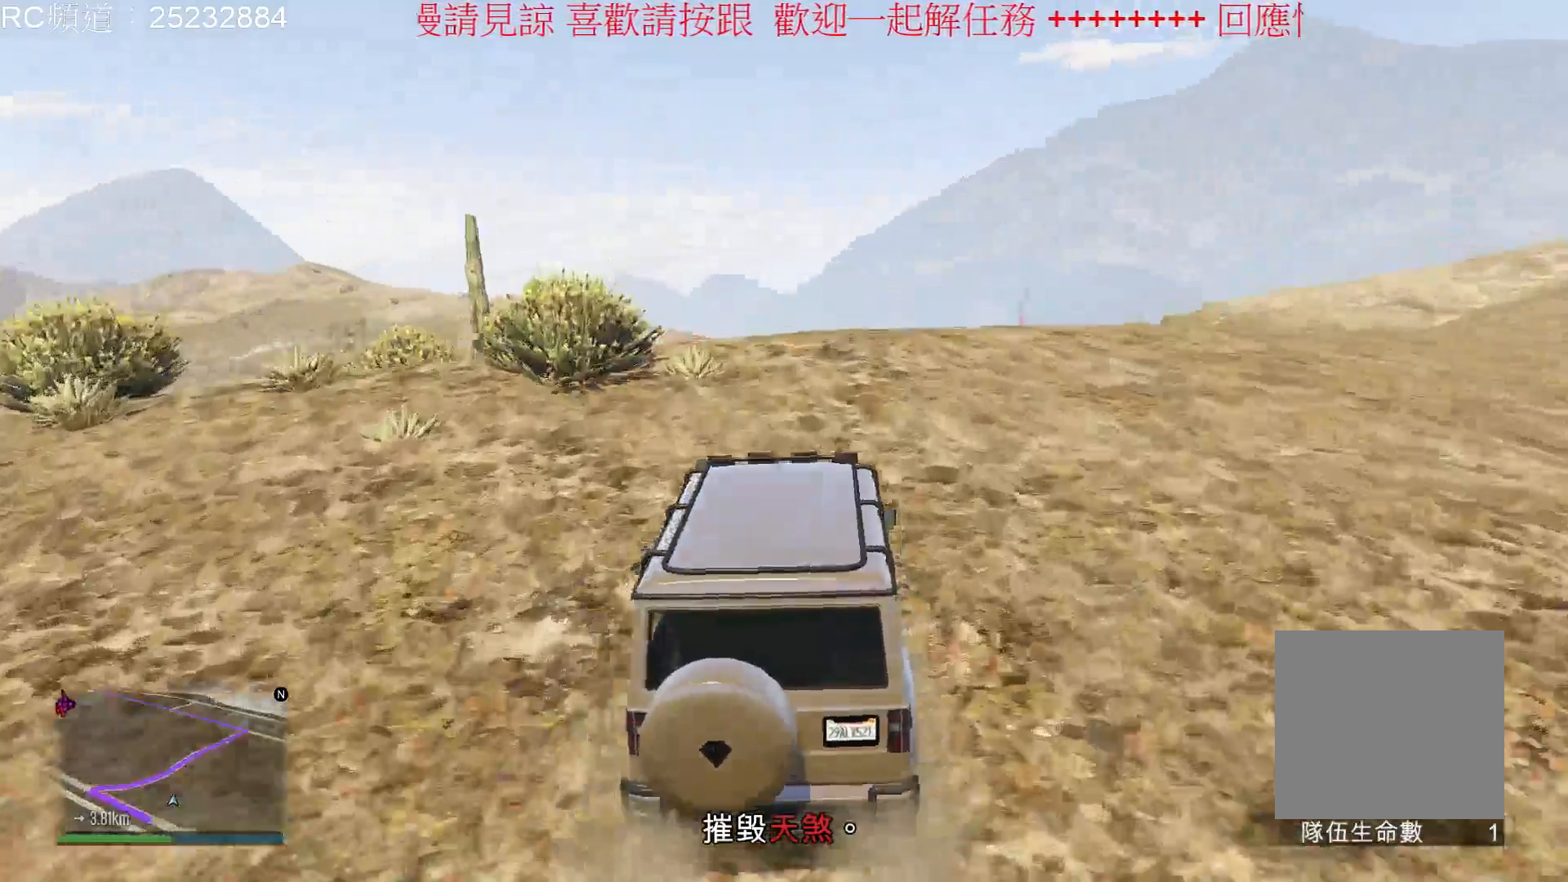
{"buttons": ["R2"], "left_stick": "center", "right_stick": "center", "events": []}
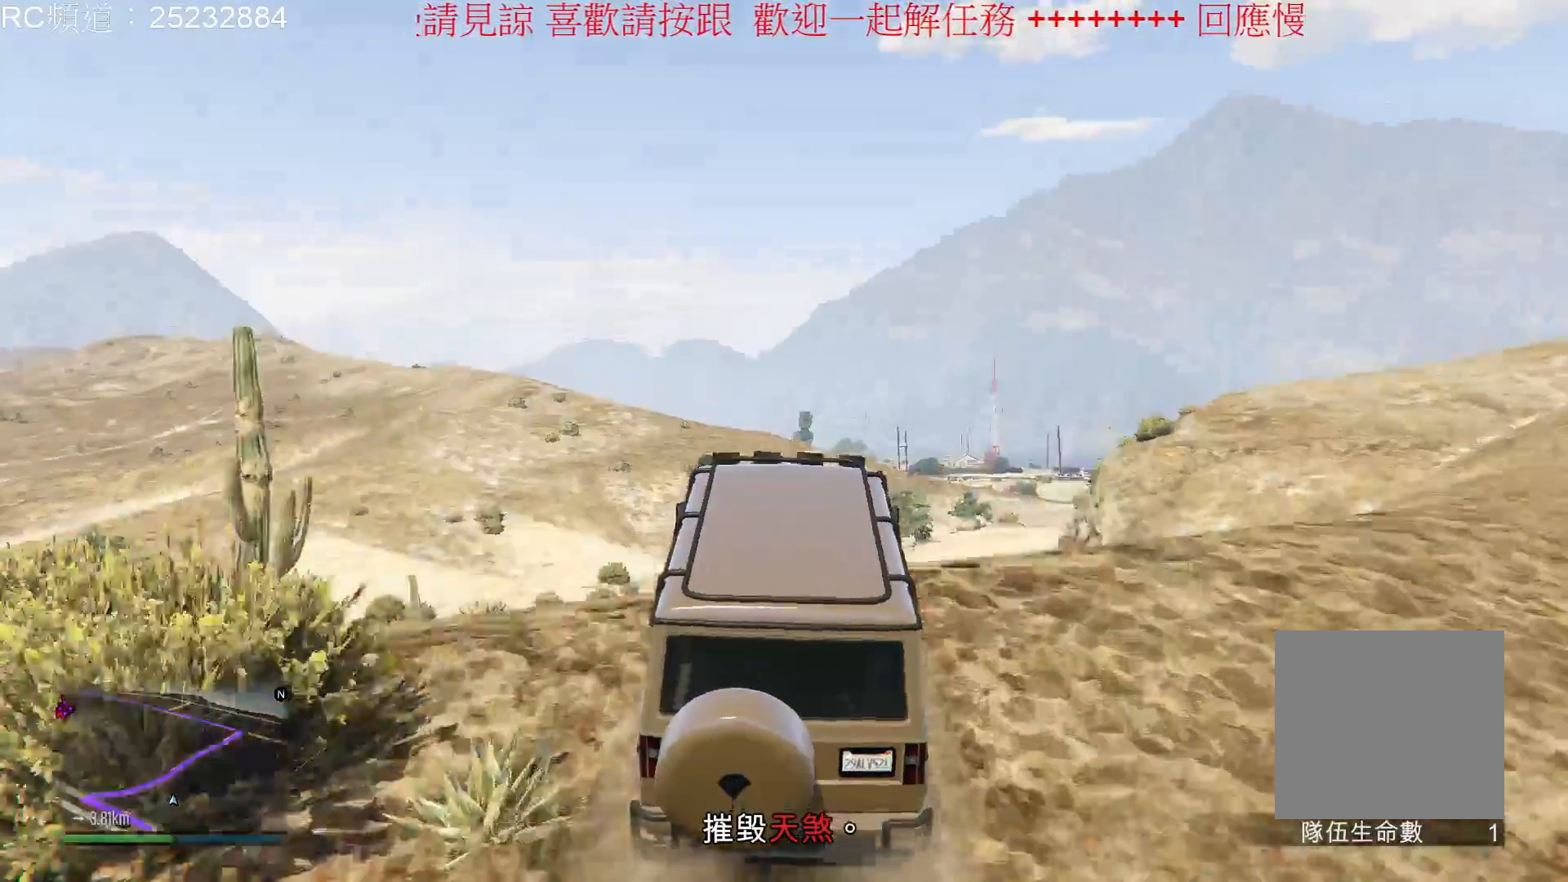
{"buttons": ["R2"], "left_stick": "center", "right_stick": "center", "events": []}
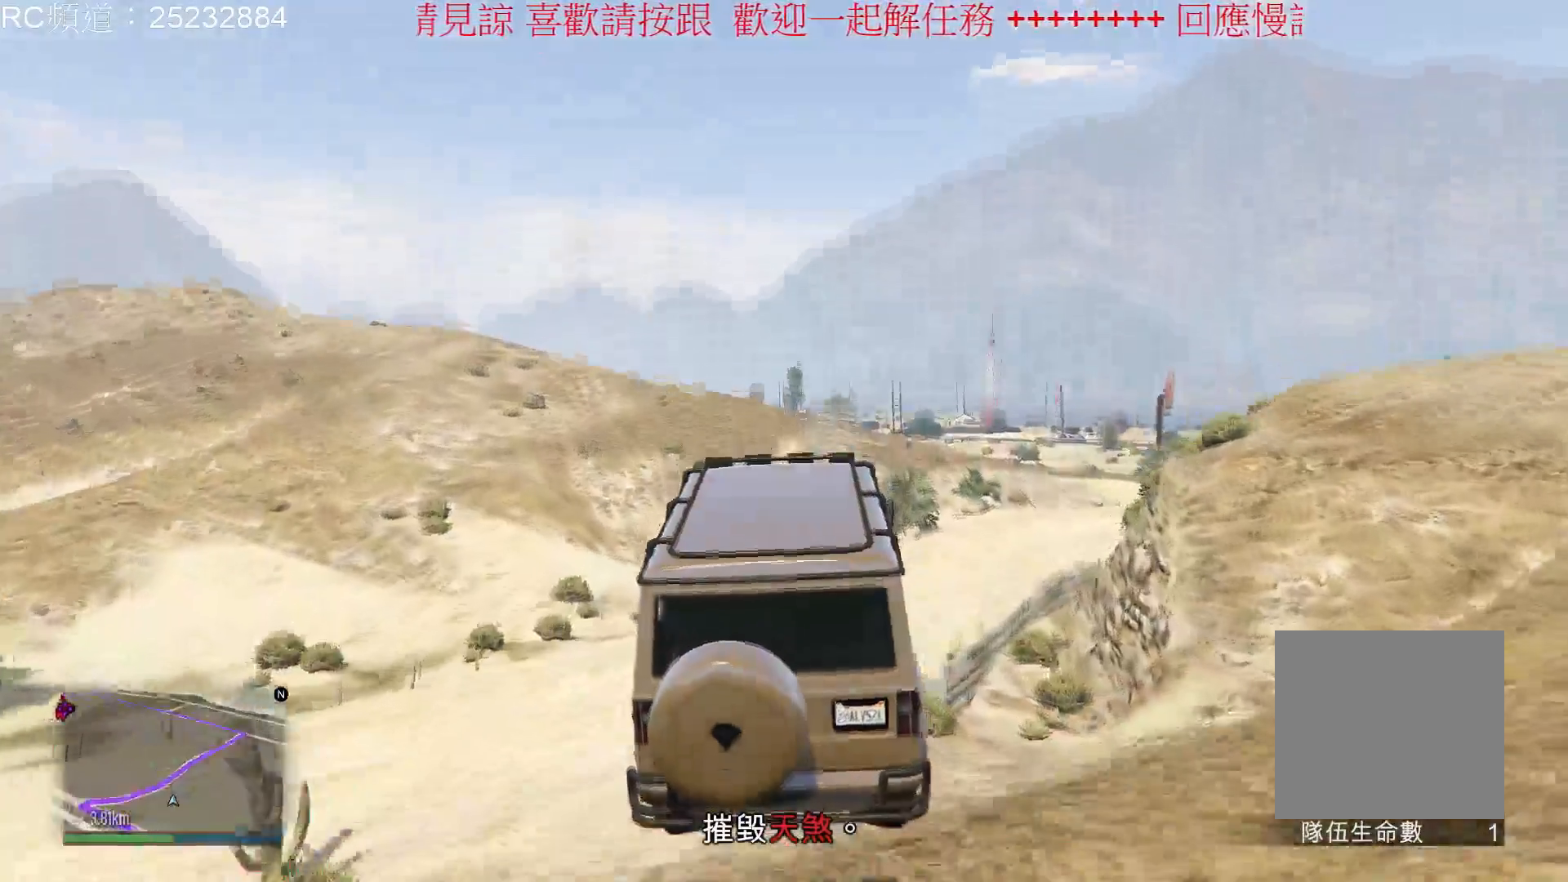
{"buttons": ["R2"], "left_stick": "center", "right_stick": "center", "events": []}
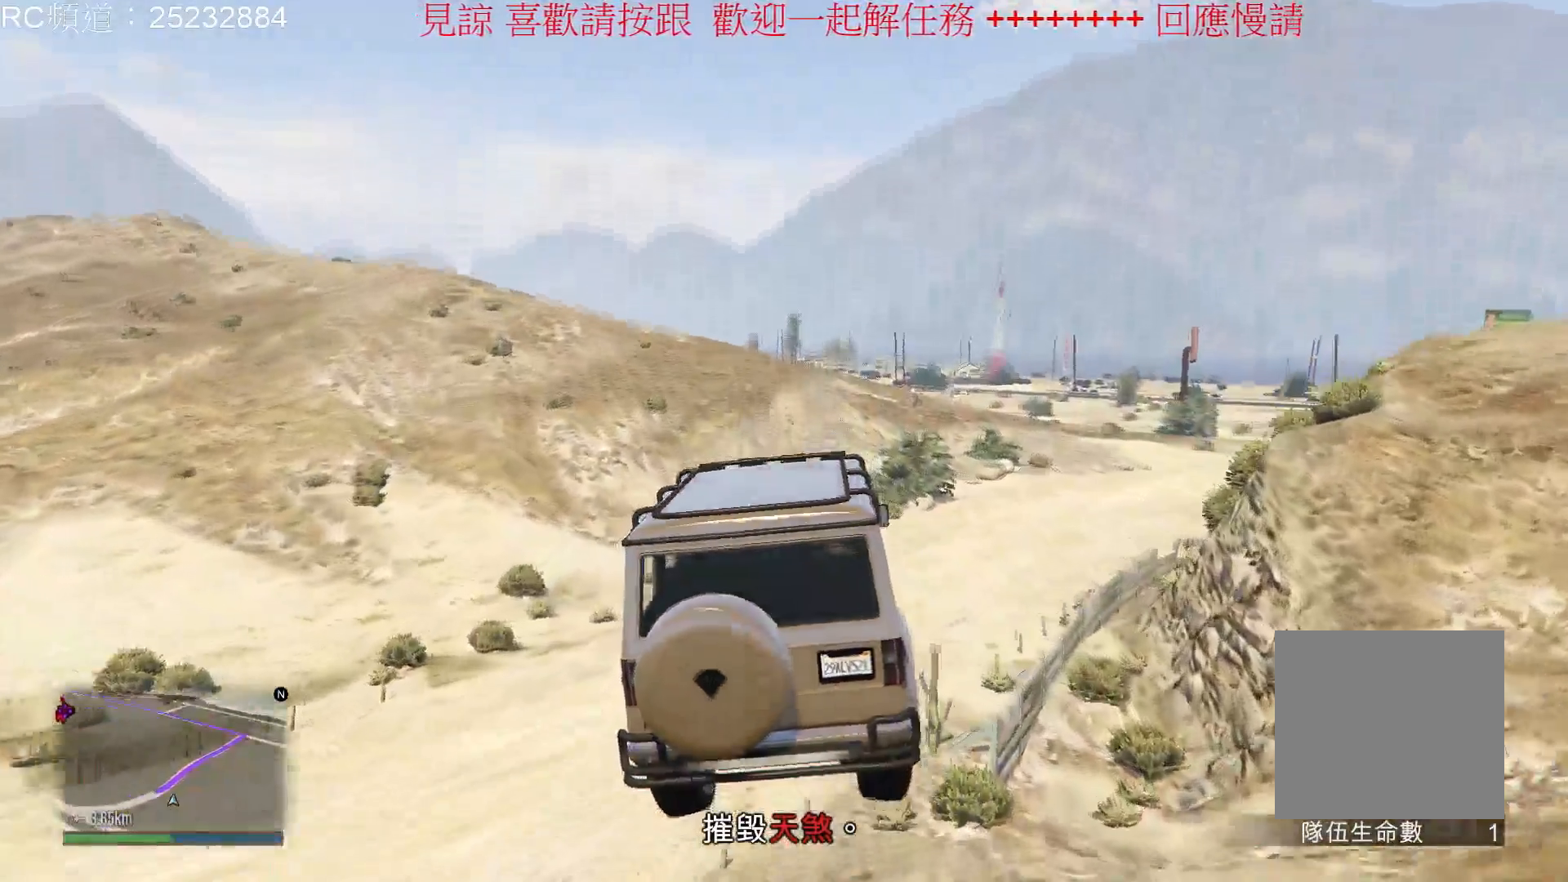
{"buttons": ["R2"], "left_stick": "down-right", "right_stick": "center", "events": [[367, "left_stick", "down-right"]]}
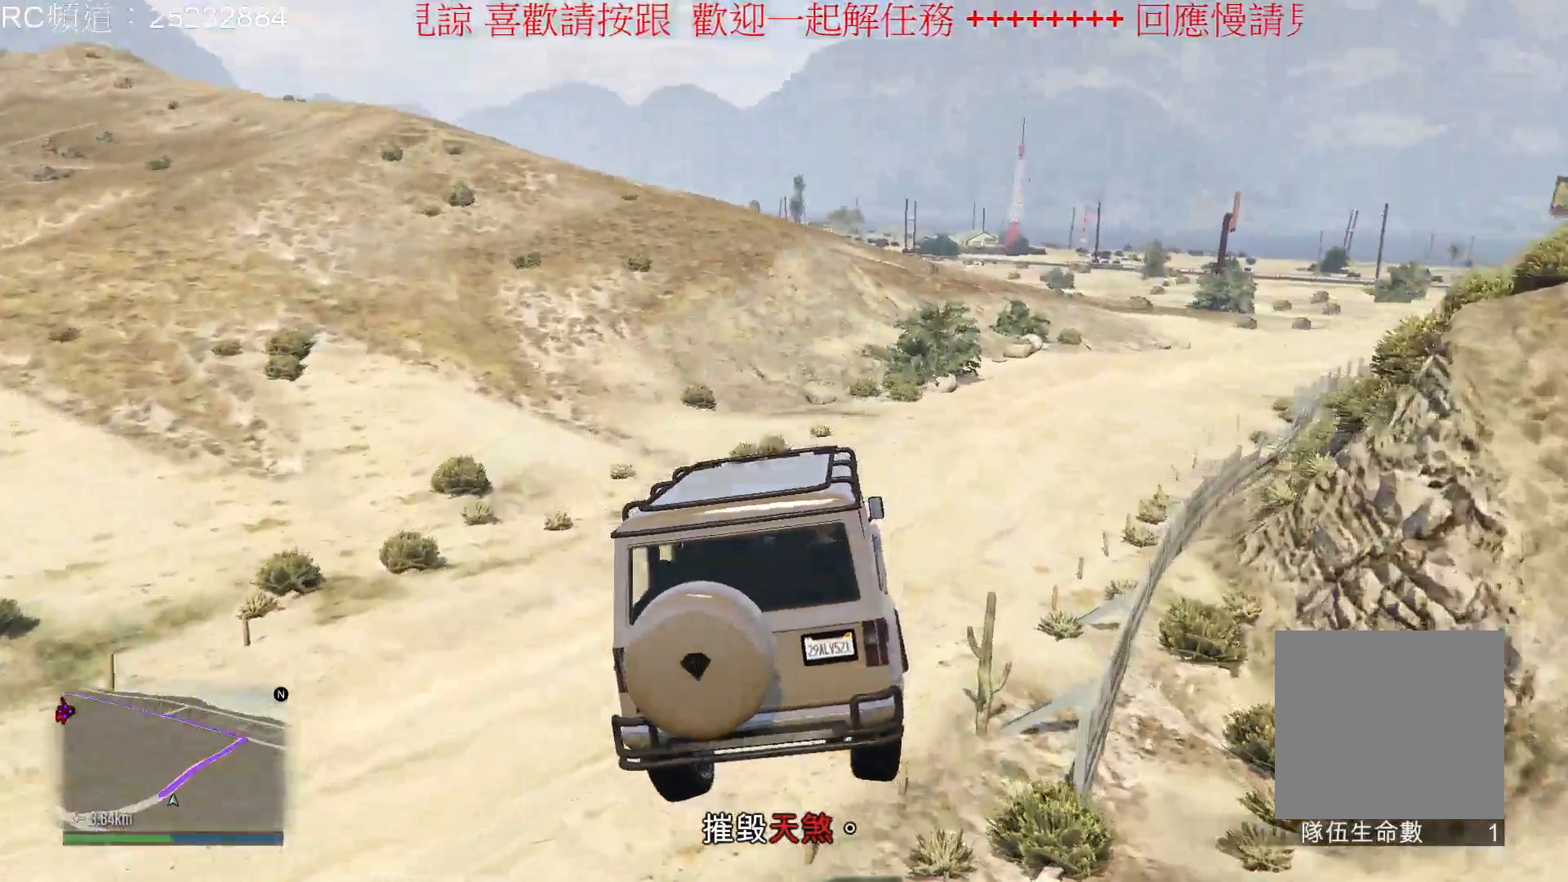
{"buttons": ["R2"], "left_stick": "center", "right_stick": "center", "events": [[167, "left_stick", "center"]]}
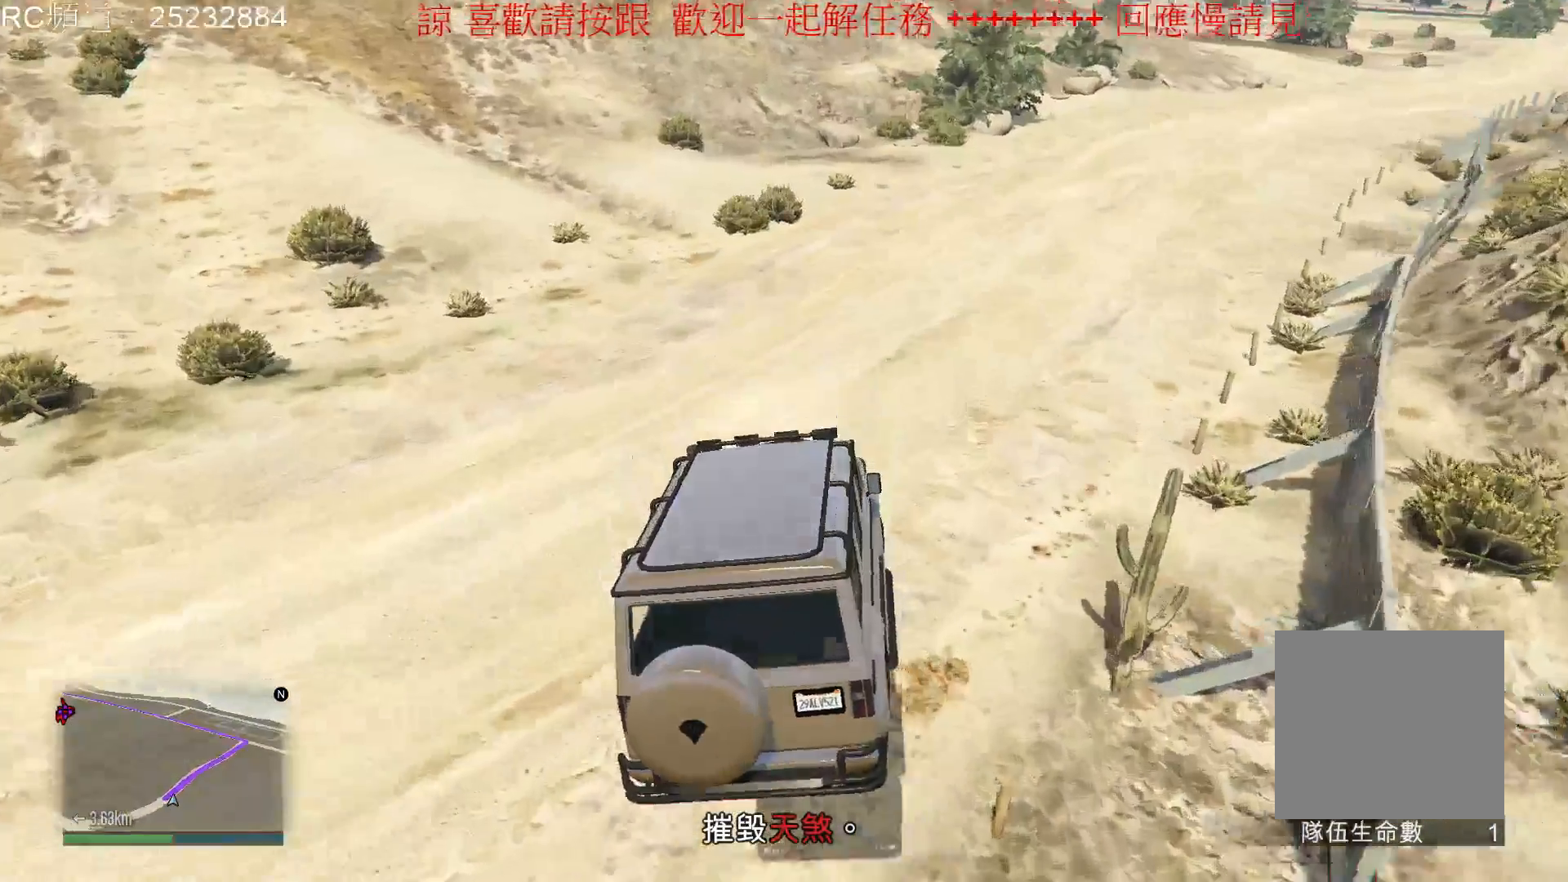
{"buttons": ["R2"], "left_stick": "center", "right_stick": "center", "events": []}
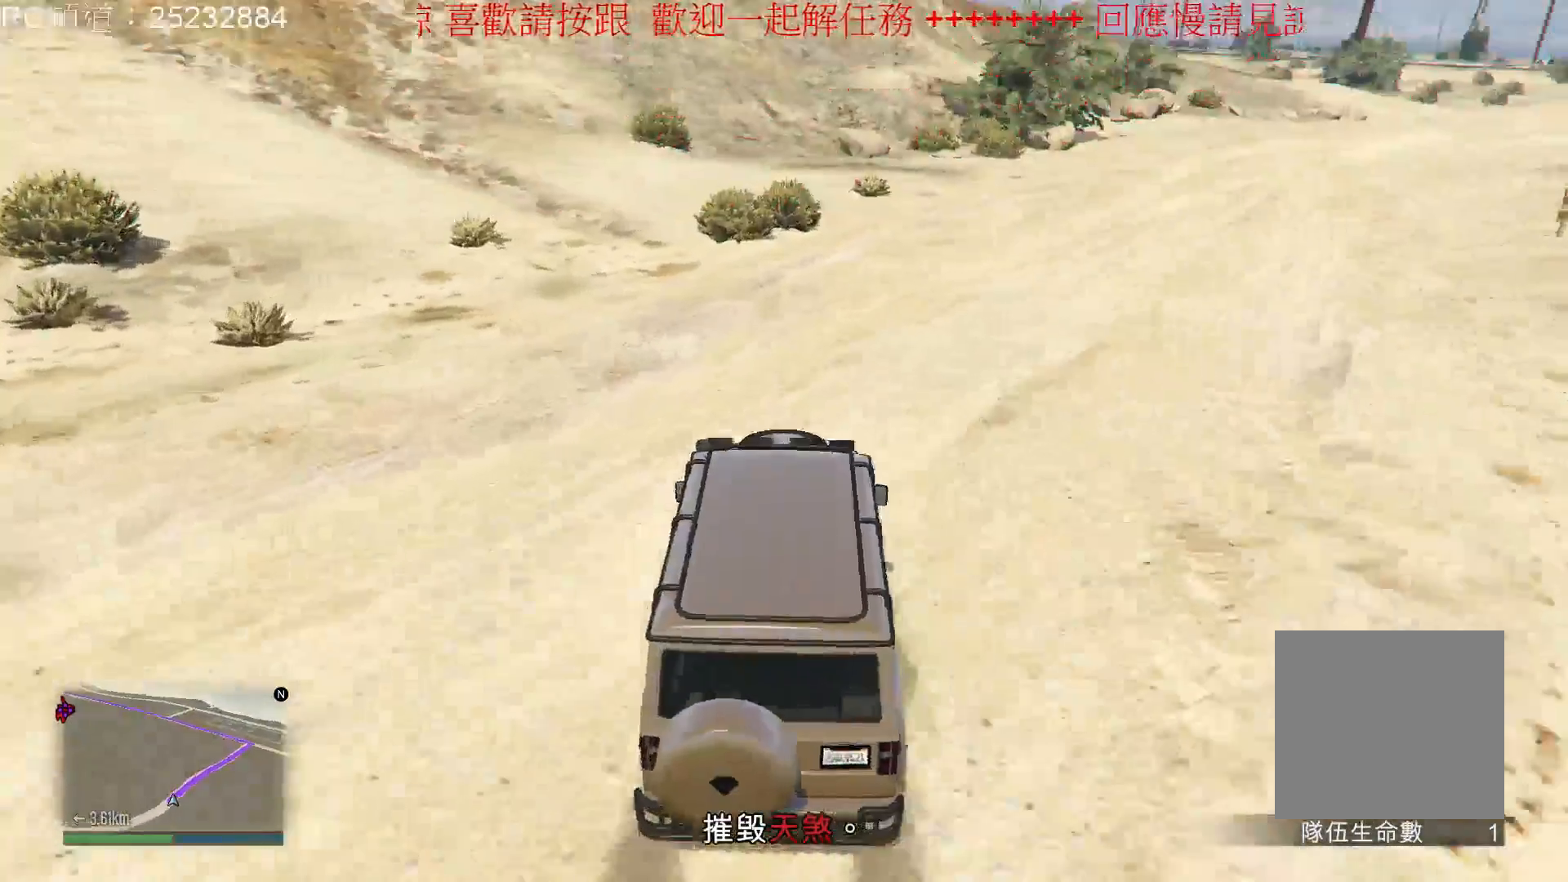
{"buttons": ["R2"], "left_stick": "center", "right_stick": "center", "events": []}
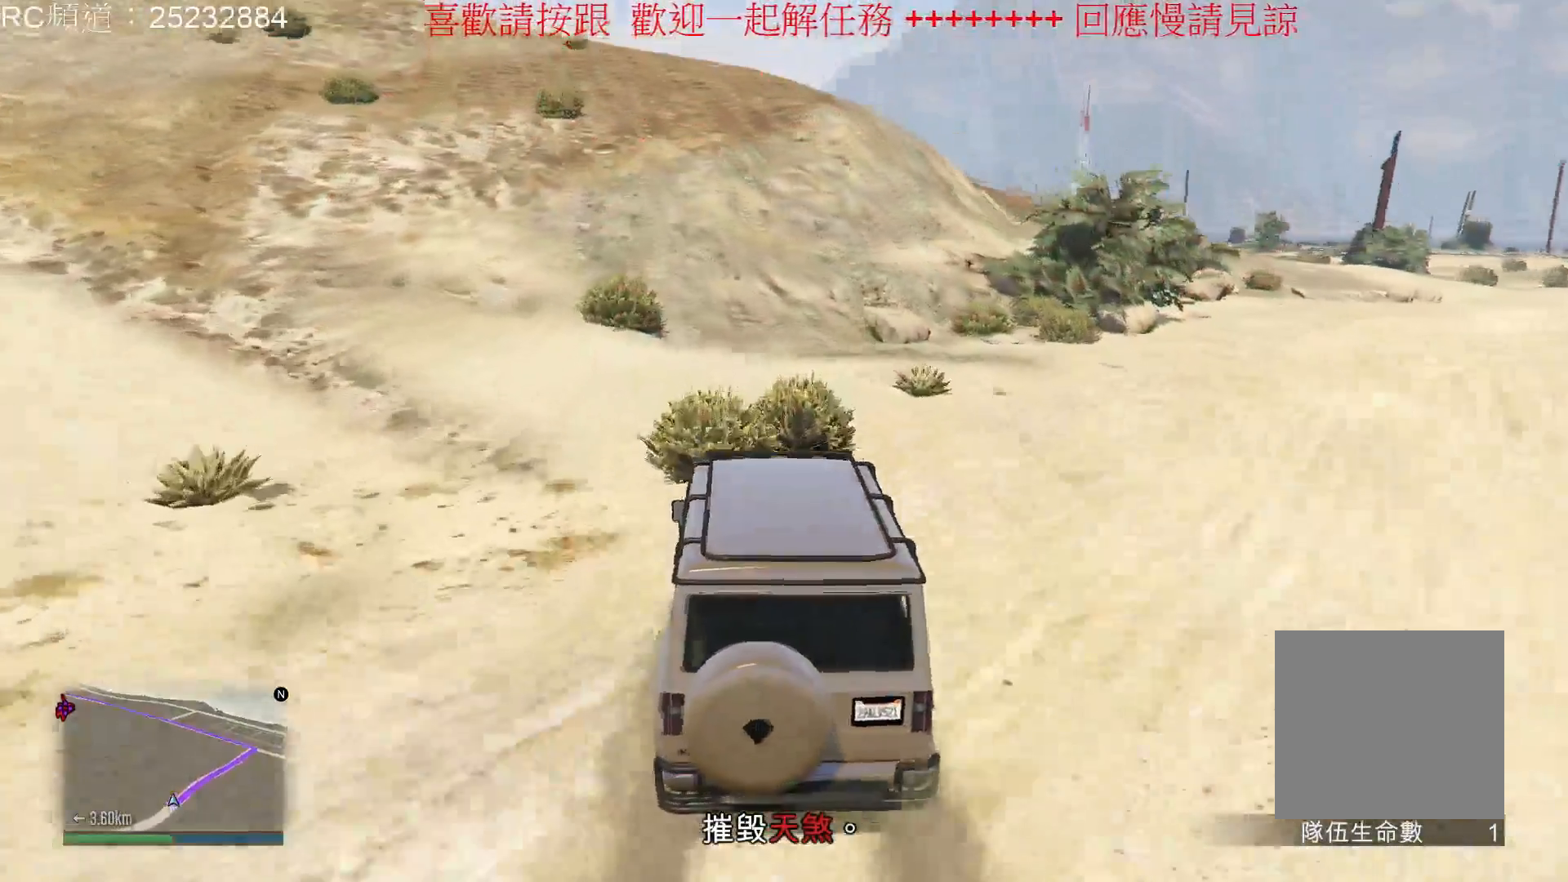
{"buttons": ["R2"], "left_stick": "center", "right_stick": "center", "events": []}
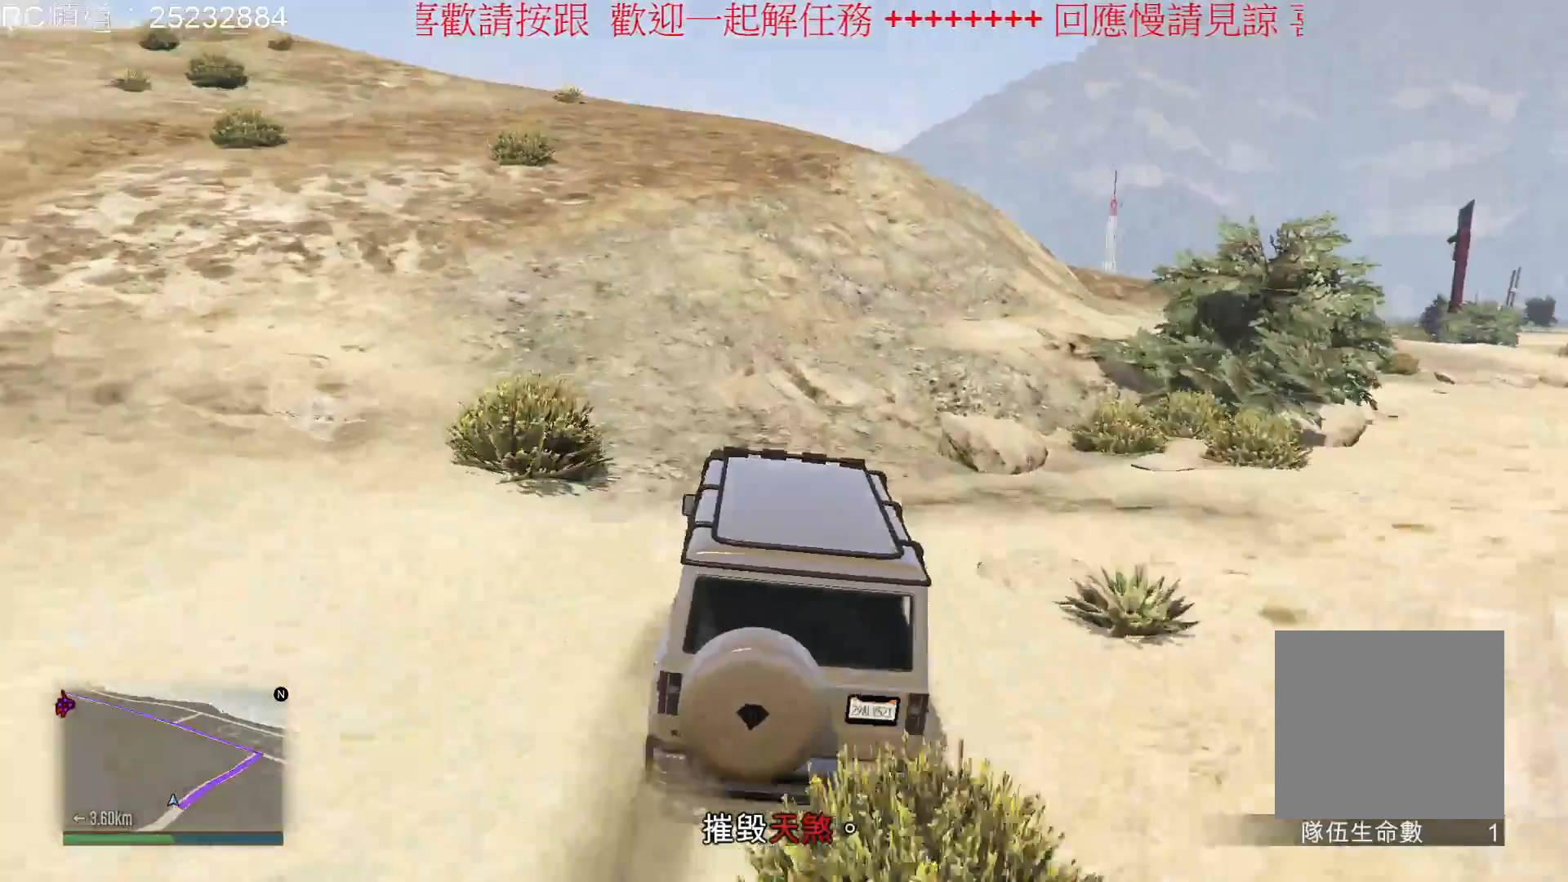
{"buttons": ["R2"], "left_stick": "center", "right_stick": "center", "events": []}
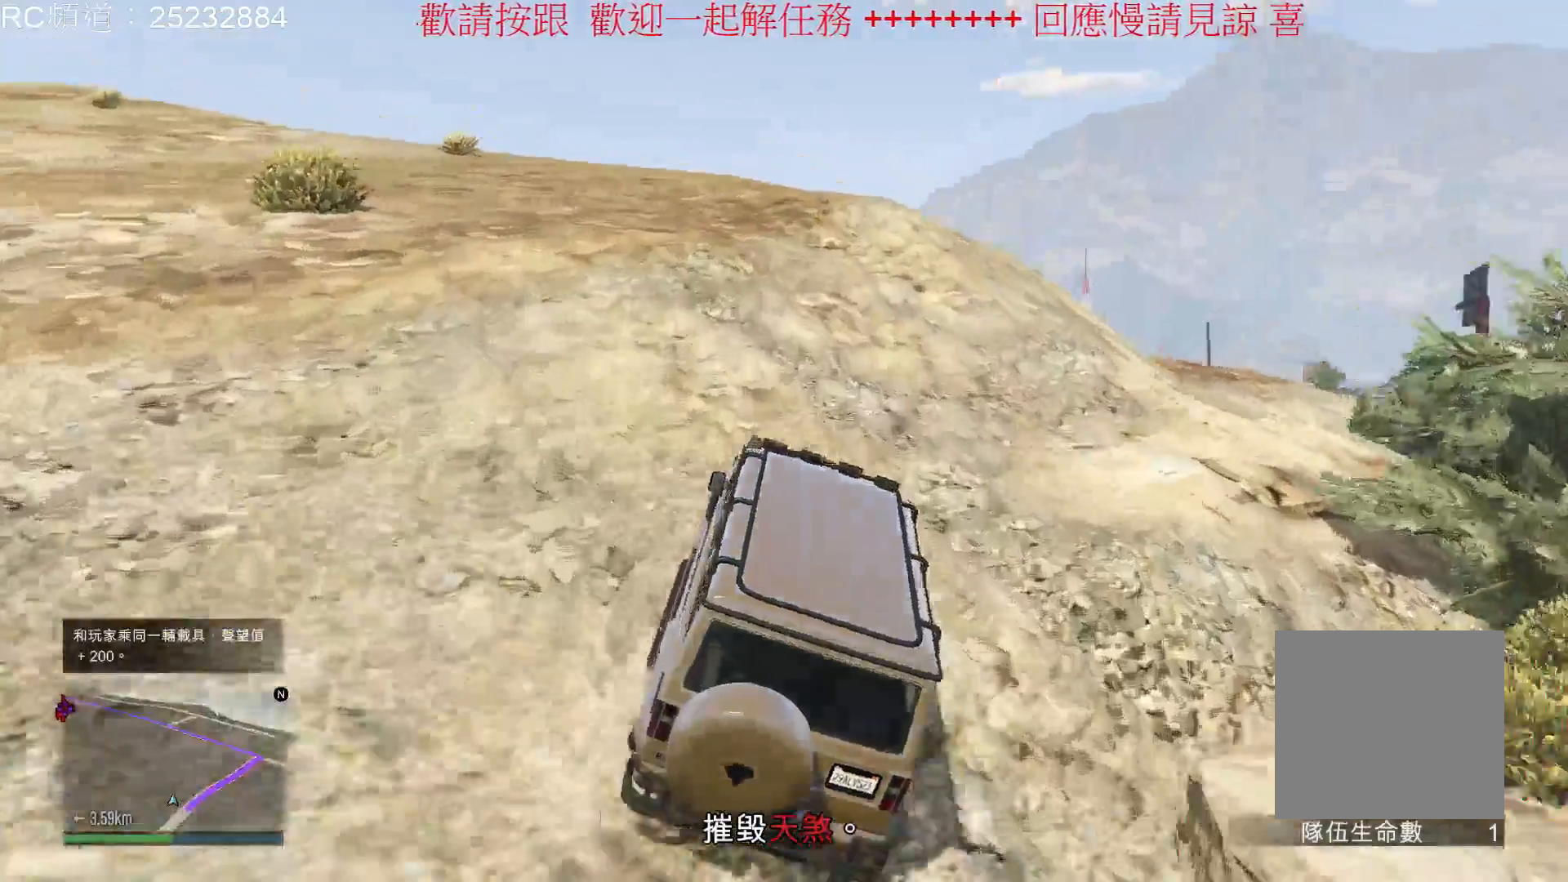
{"buttons": ["R2"], "left_stick": "left", "right_stick": "center", "events": [[300, "left_stick", "left"]]}
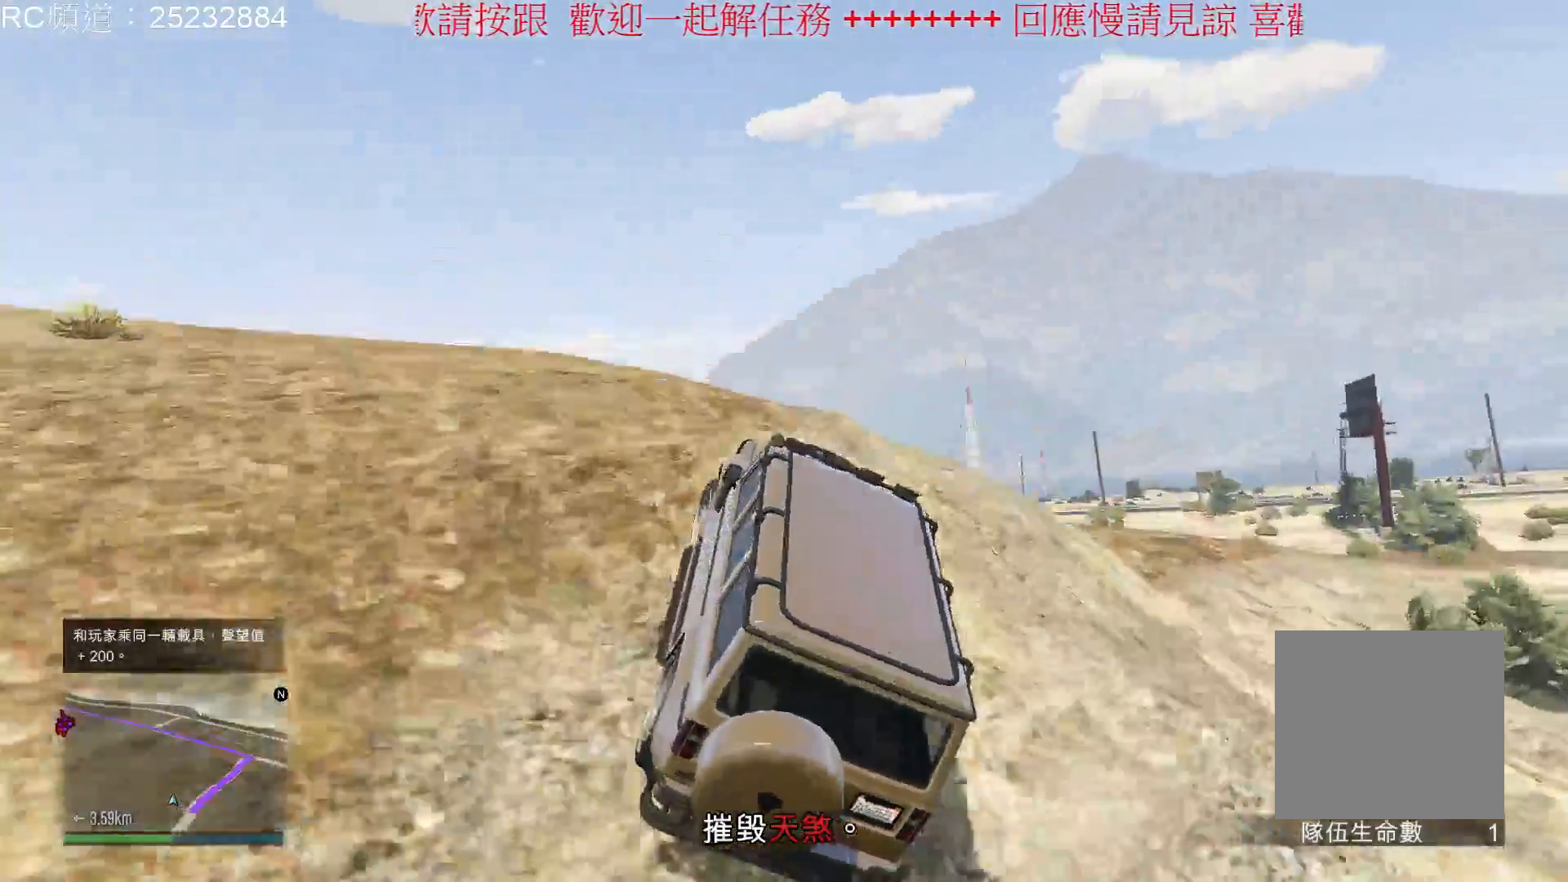
{"buttons": ["R2"], "left_stick": "center", "right_stick": "center", "events": [[100, "left_stick", "center"]]}
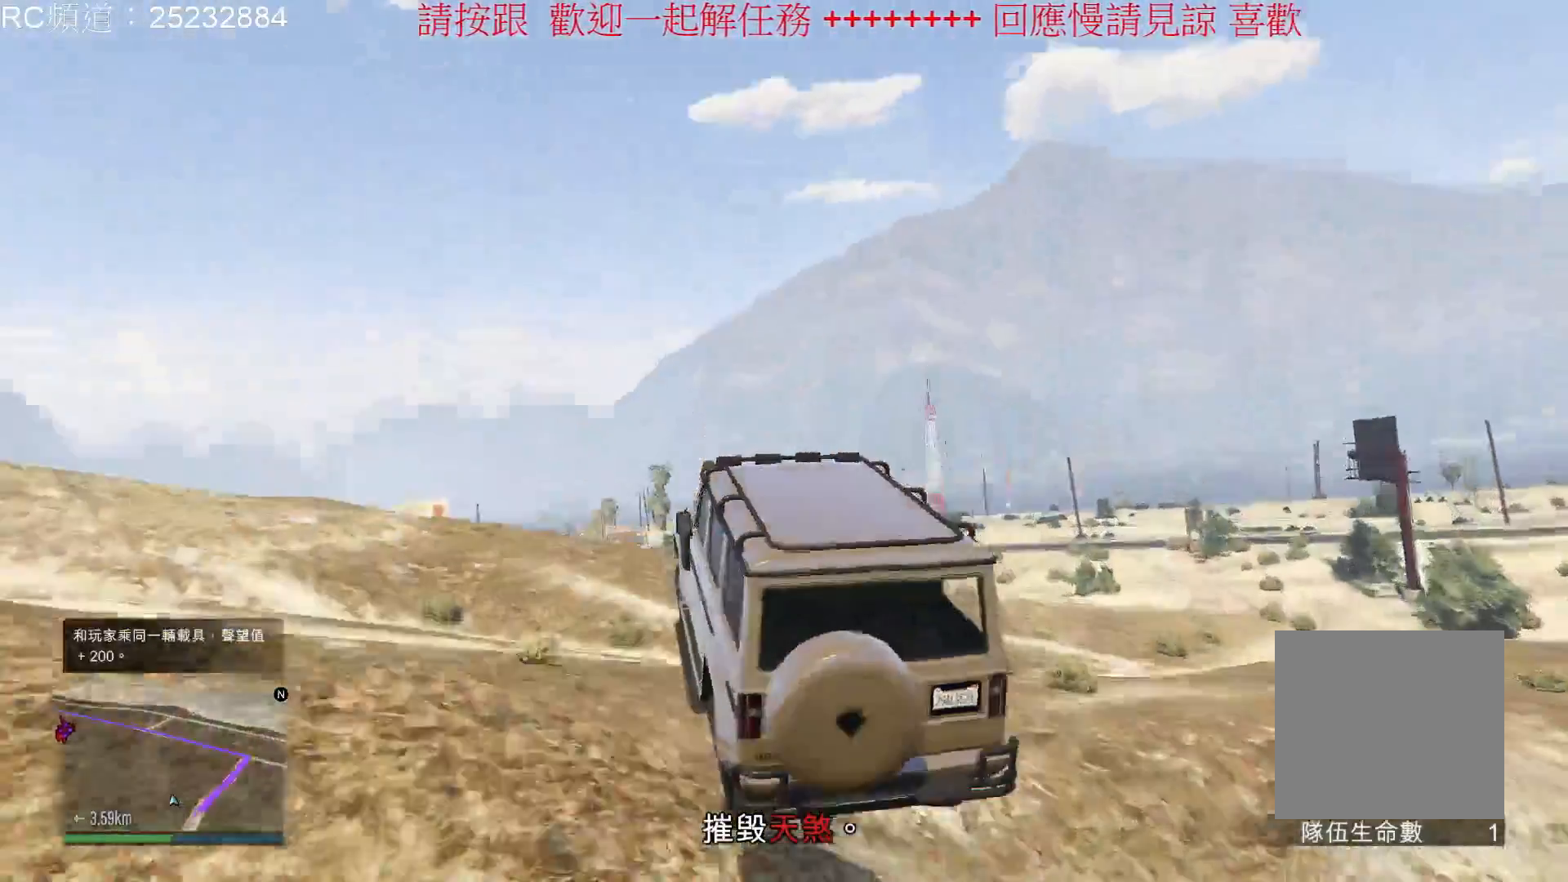
{"buttons": ["R2"], "left_stick": "down-right", "right_stick": "center", "events": [[167, "left_stick", "down"], [333, "left_stick", "down-right"]]}
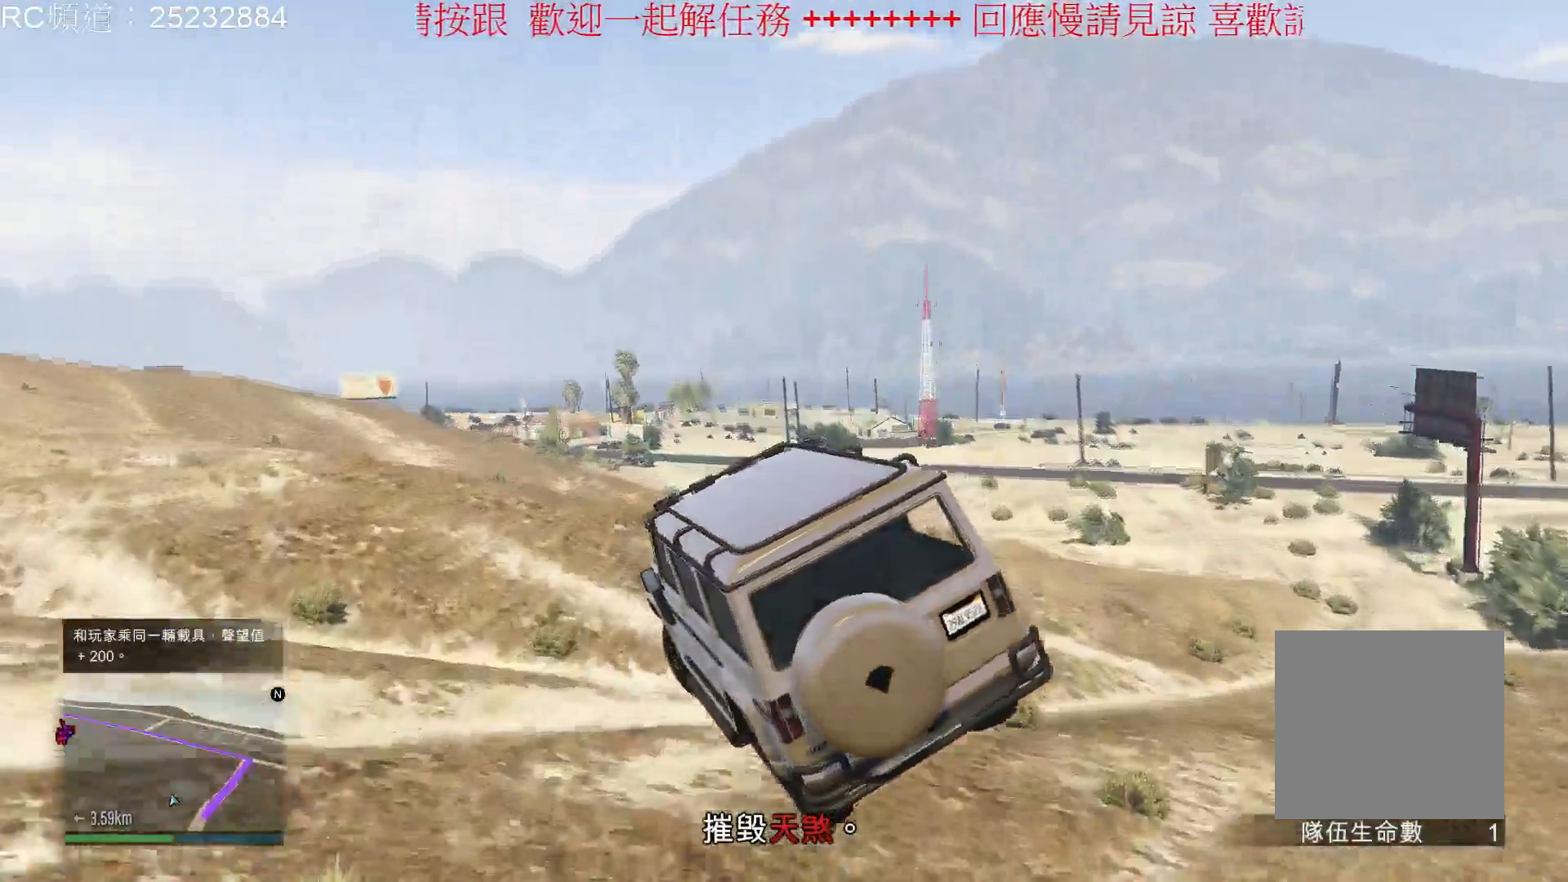
{"buttons": [], "left_stick": "right", "right_stick": "center", "events": [[33, "left_stick", "right"], [133, "R2", "up"]]}
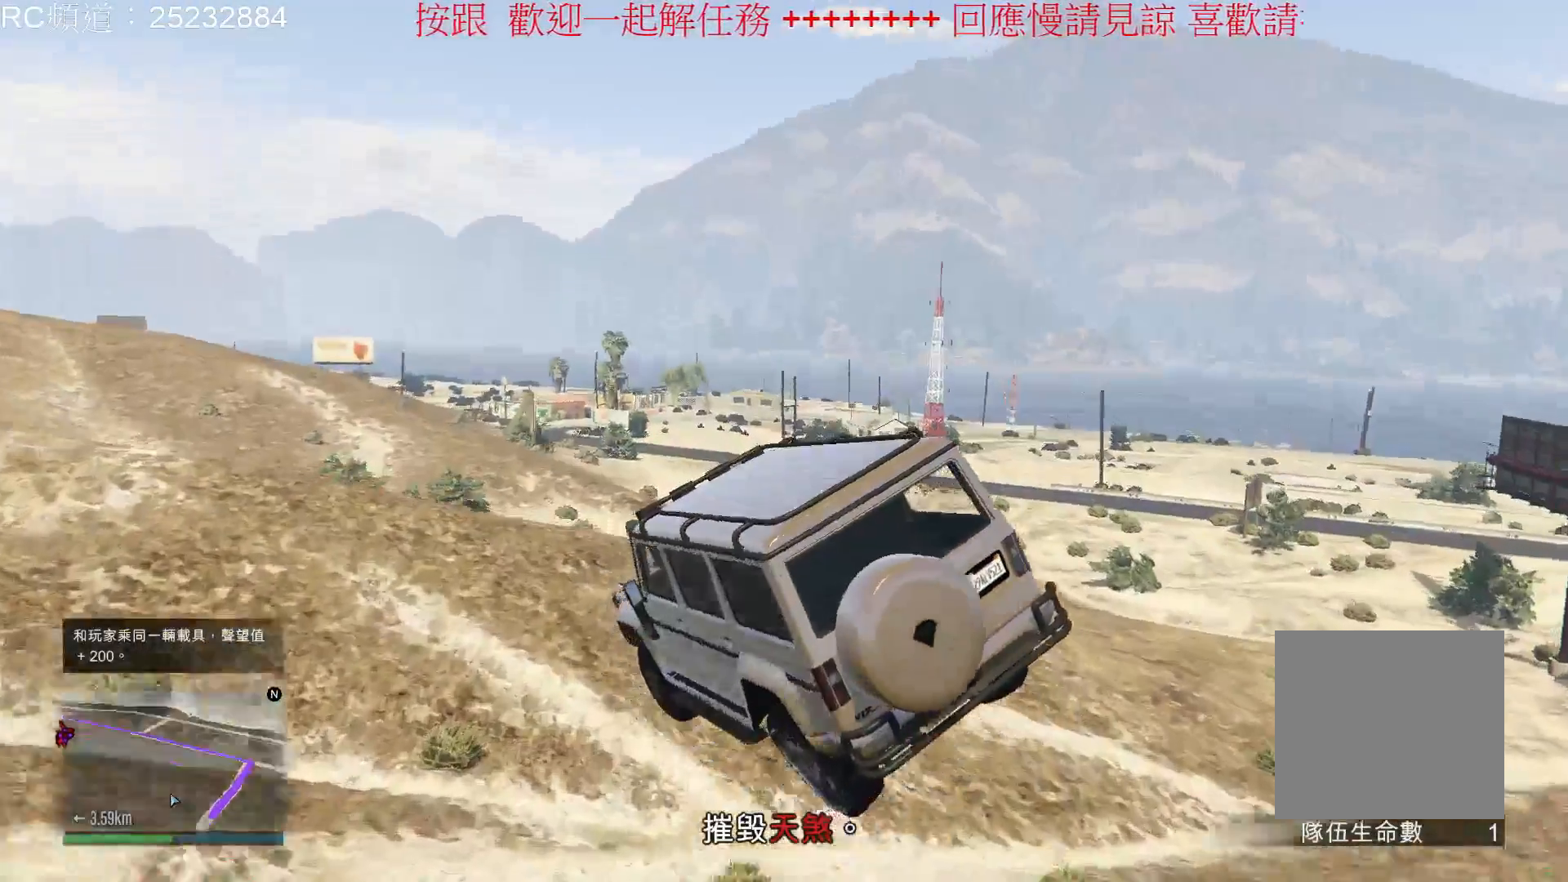
{"buttons": [], "left_stick": "down", "right_stick": "center", "events": [[200, "left_stick", "down"]]}
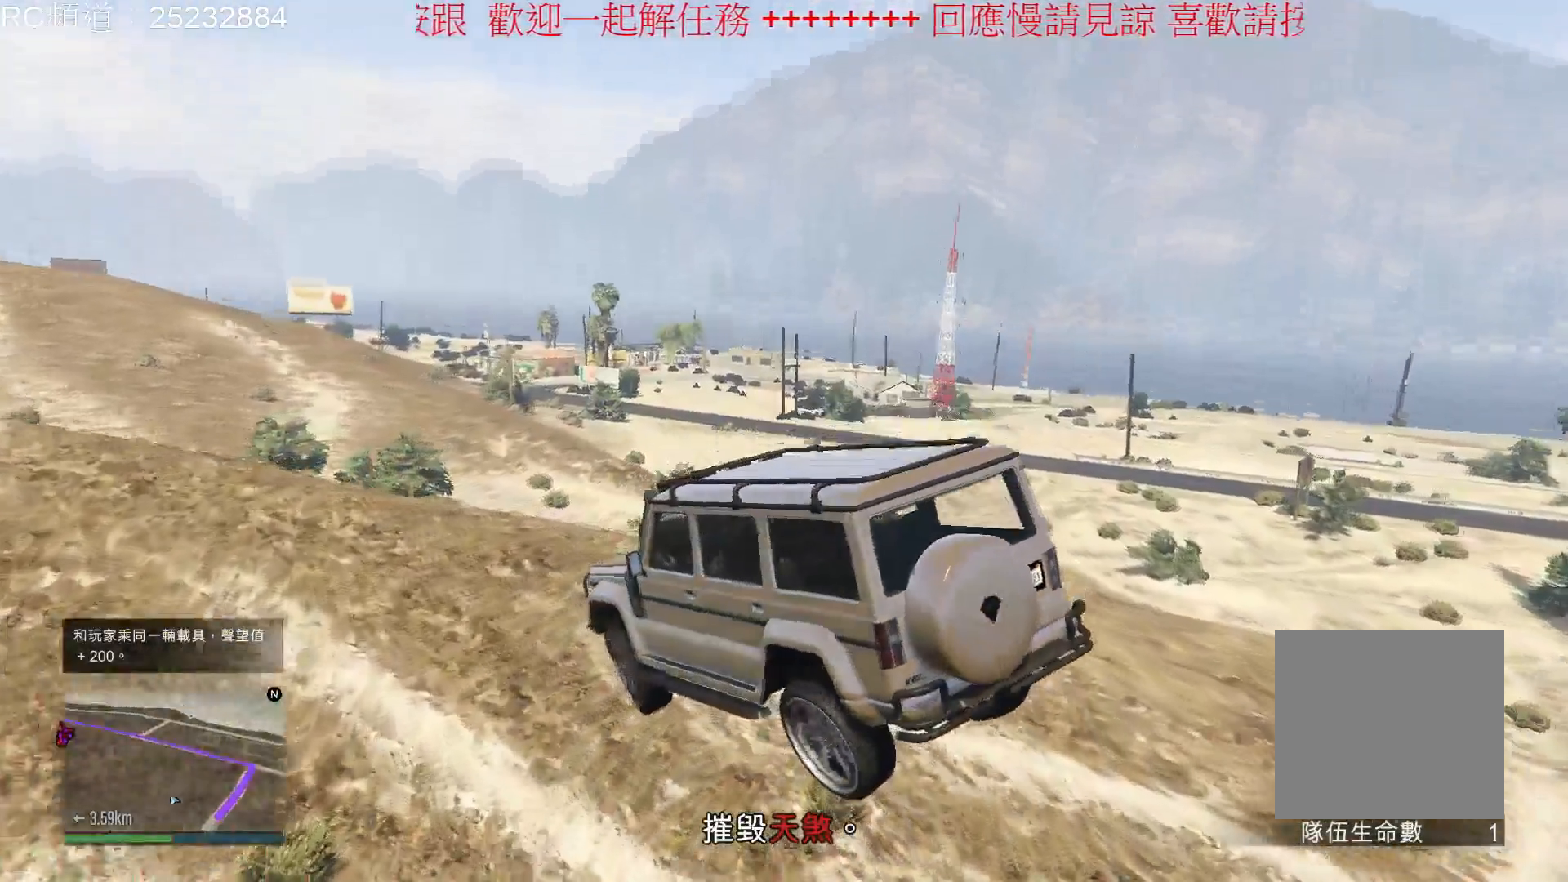
{"buttons": [], "left_stick": "center", "right_stick": "center", "events": [[200, "left_stick", "down-left"], [367, "left_stick", "center"]]}
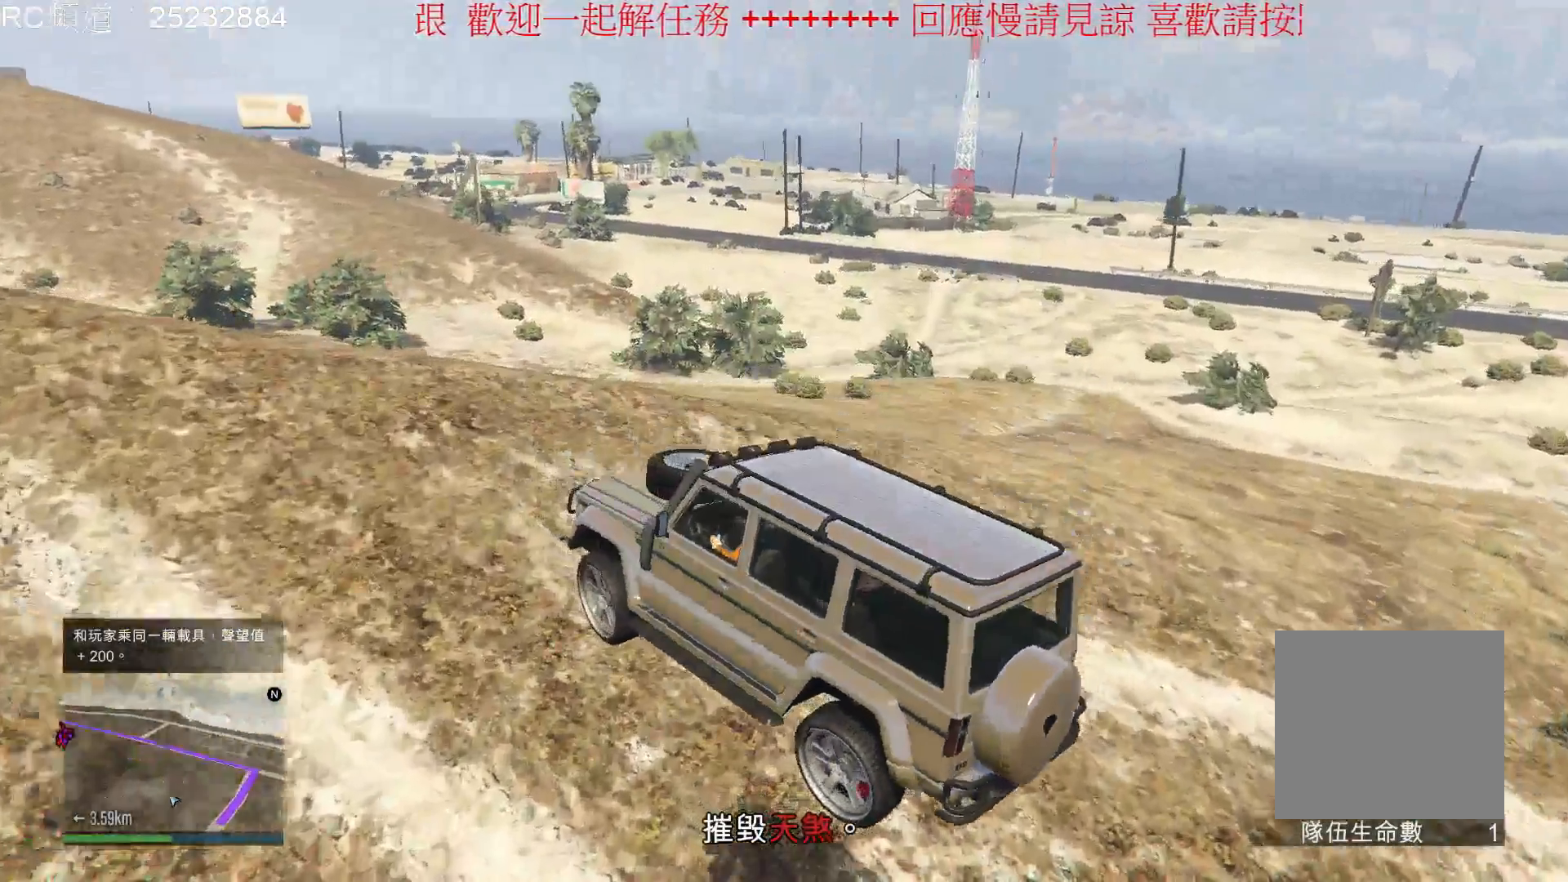
{"buttons": [], "left_stick": "left", "right_stick": "center", "events": [[233, "left_stick", "left"]]}
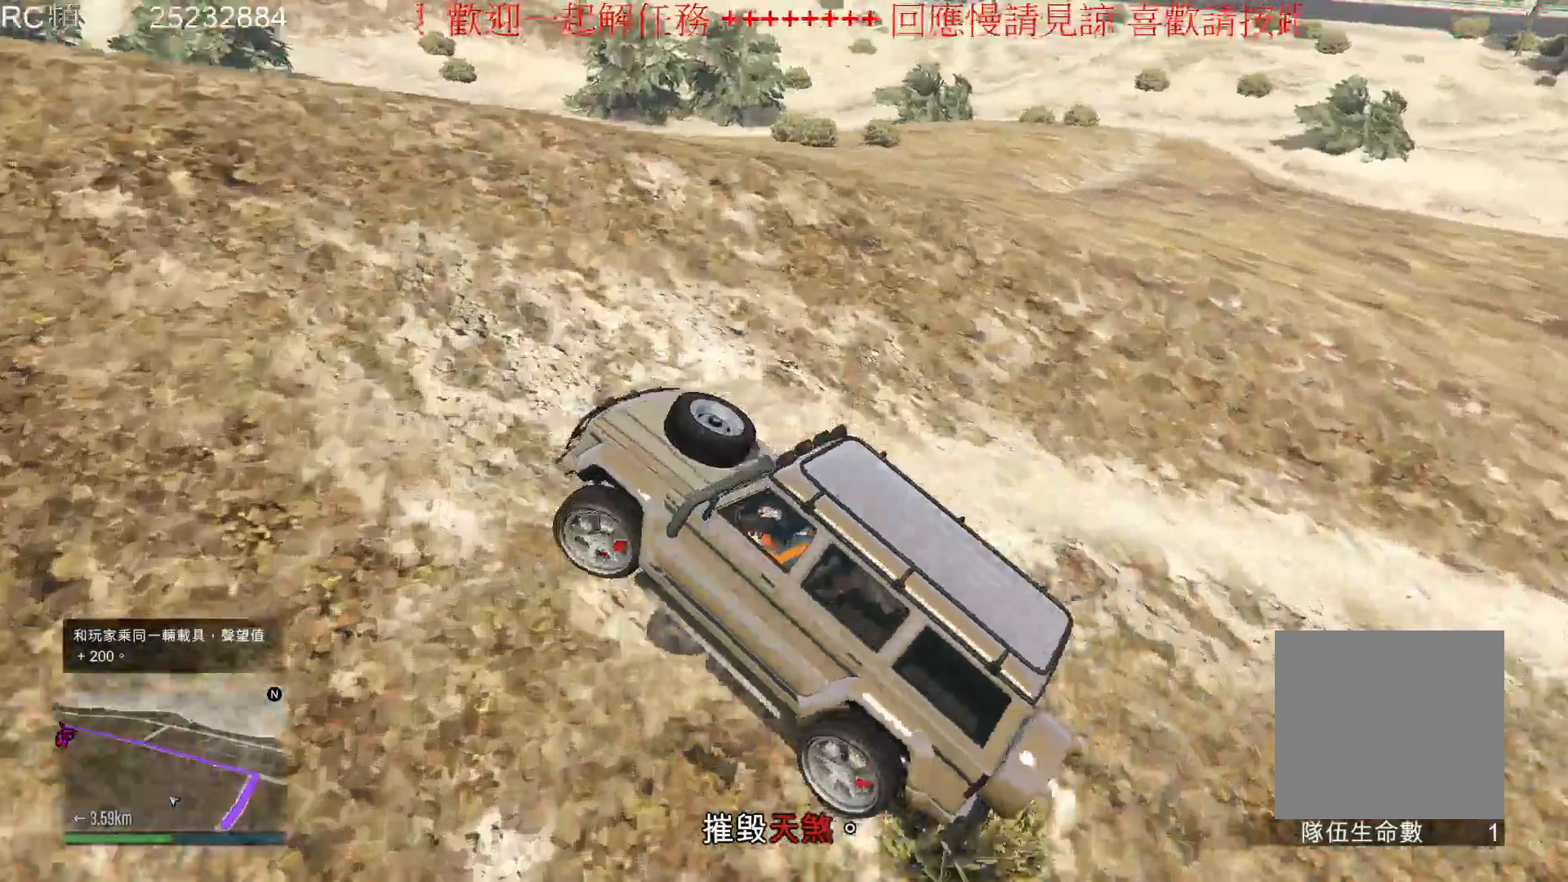
{"buttons": ["R2"], "left_stick": "left", "right_stick": "center", "events": [[33, "R2", "down"]]}
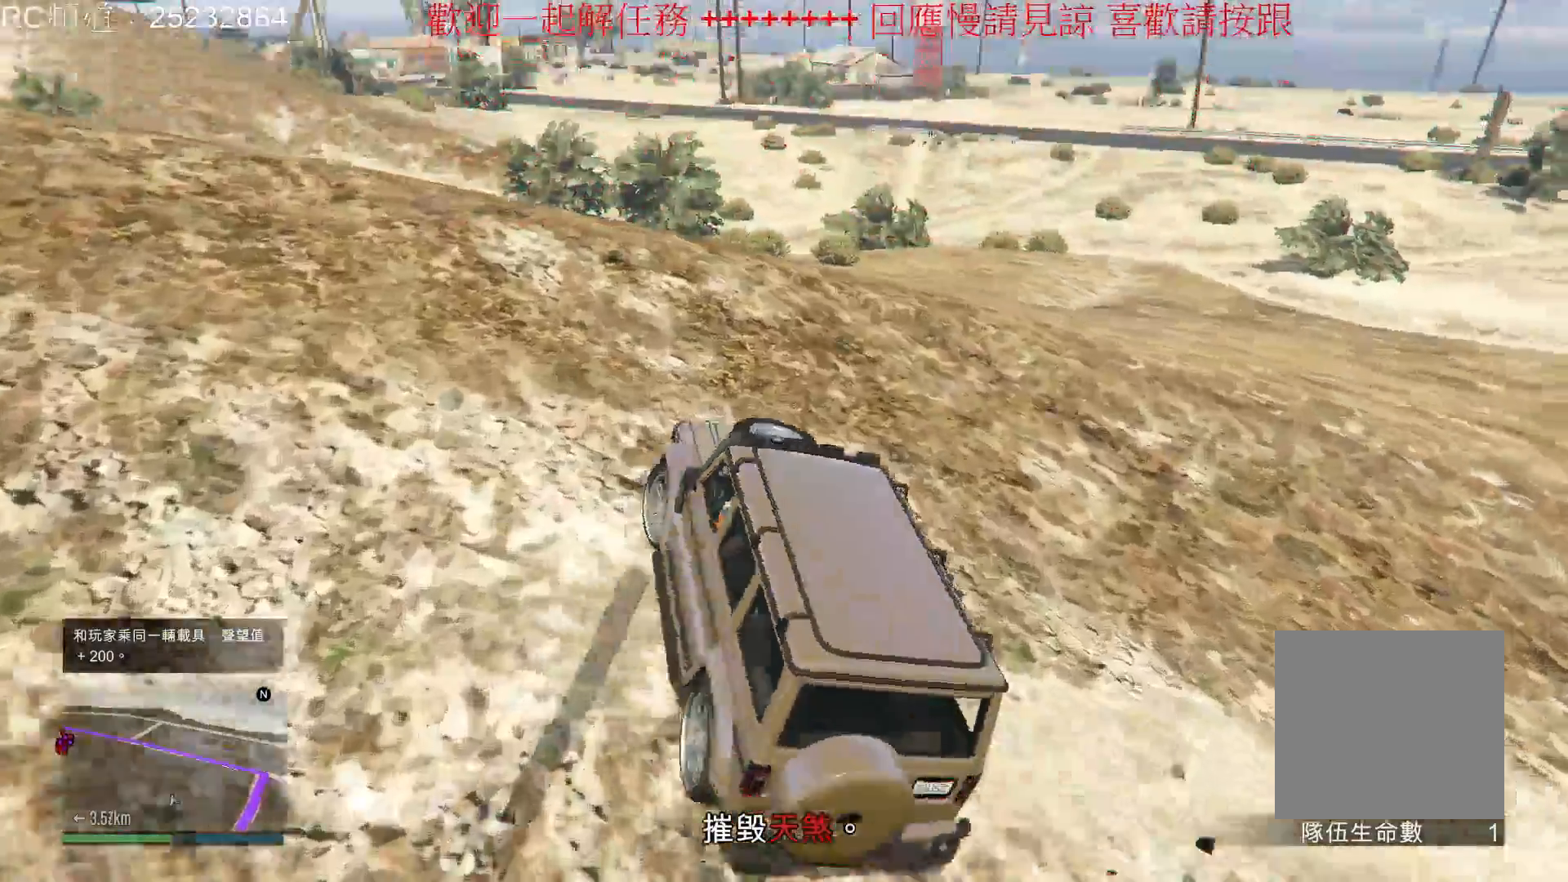
{"buttons": ["R2"], "left_stick": "center", "right_stick": "center", "events": [[167, "left_stick", "center"]]}
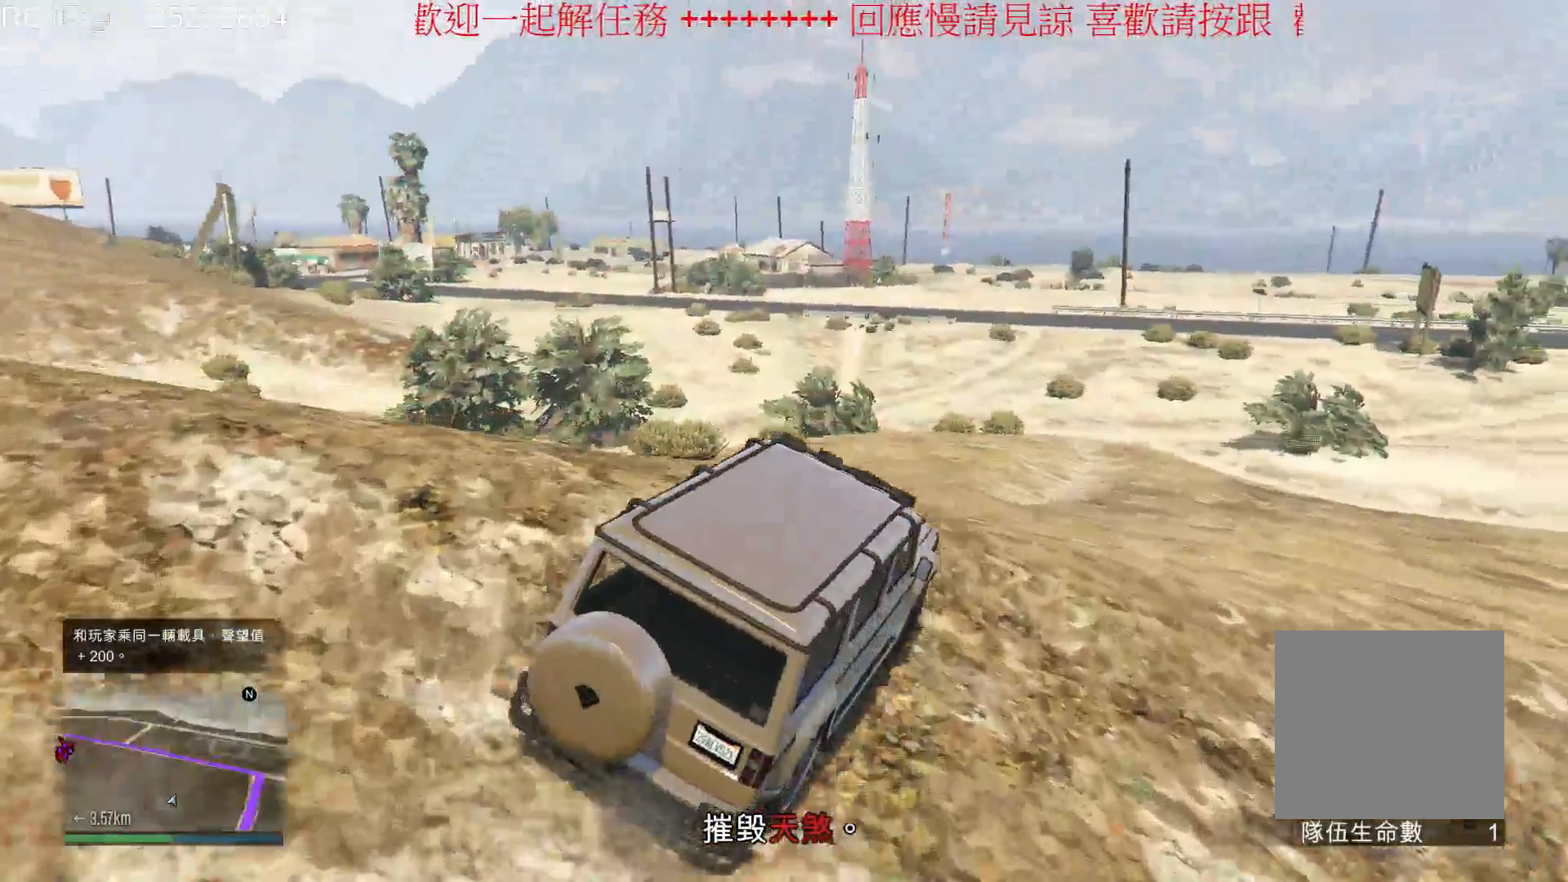
{"buttons": ["R2"], "left_stick": "center", "right_stick": "center", "events": [[33, "left_stick", "down-left"], [300, "left_stick", "center"]]}
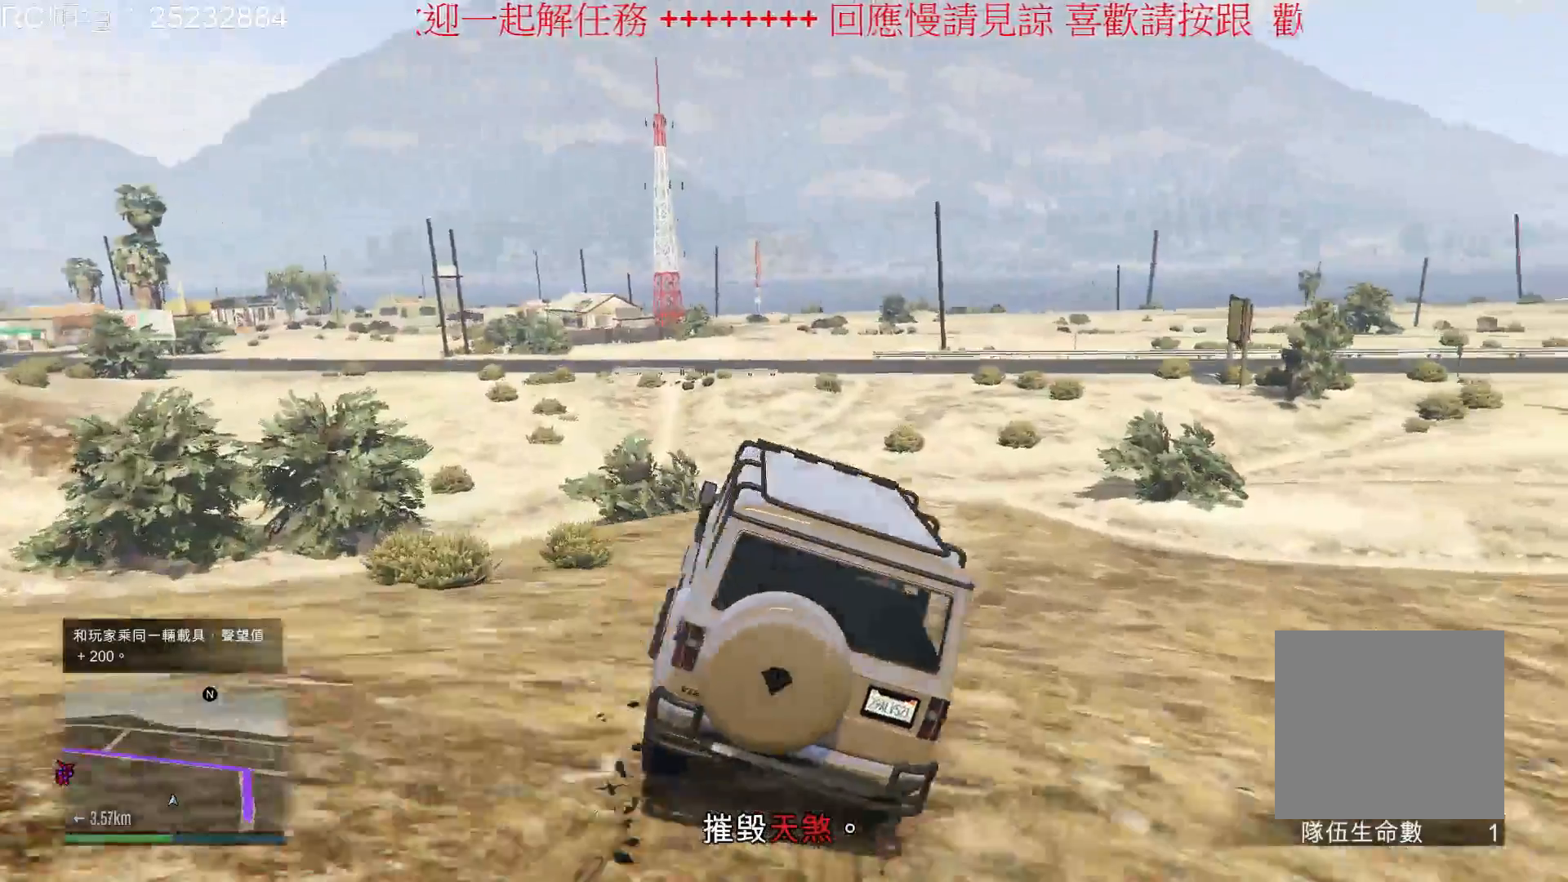
{"buttons": ["R2"], "left_stick": "left", "right_stick": "center", "events": [[500, "left_stick", "left"]]}
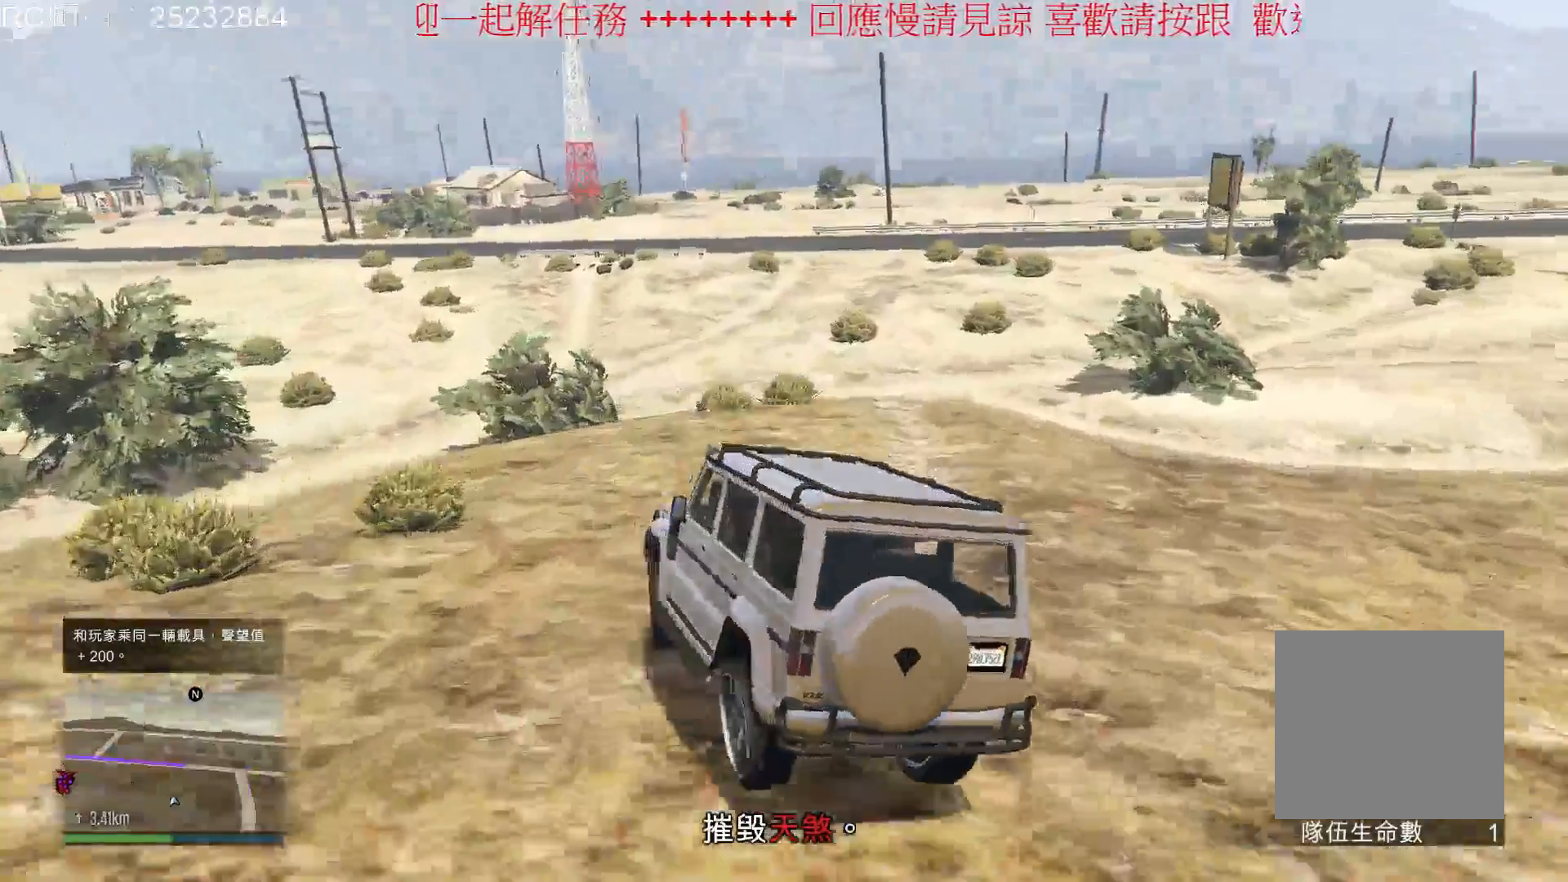
{"buttons": ["R2"], "left_stick": "center", "right_stick": "center", "events": [[233, "left_stick", "center"]]}